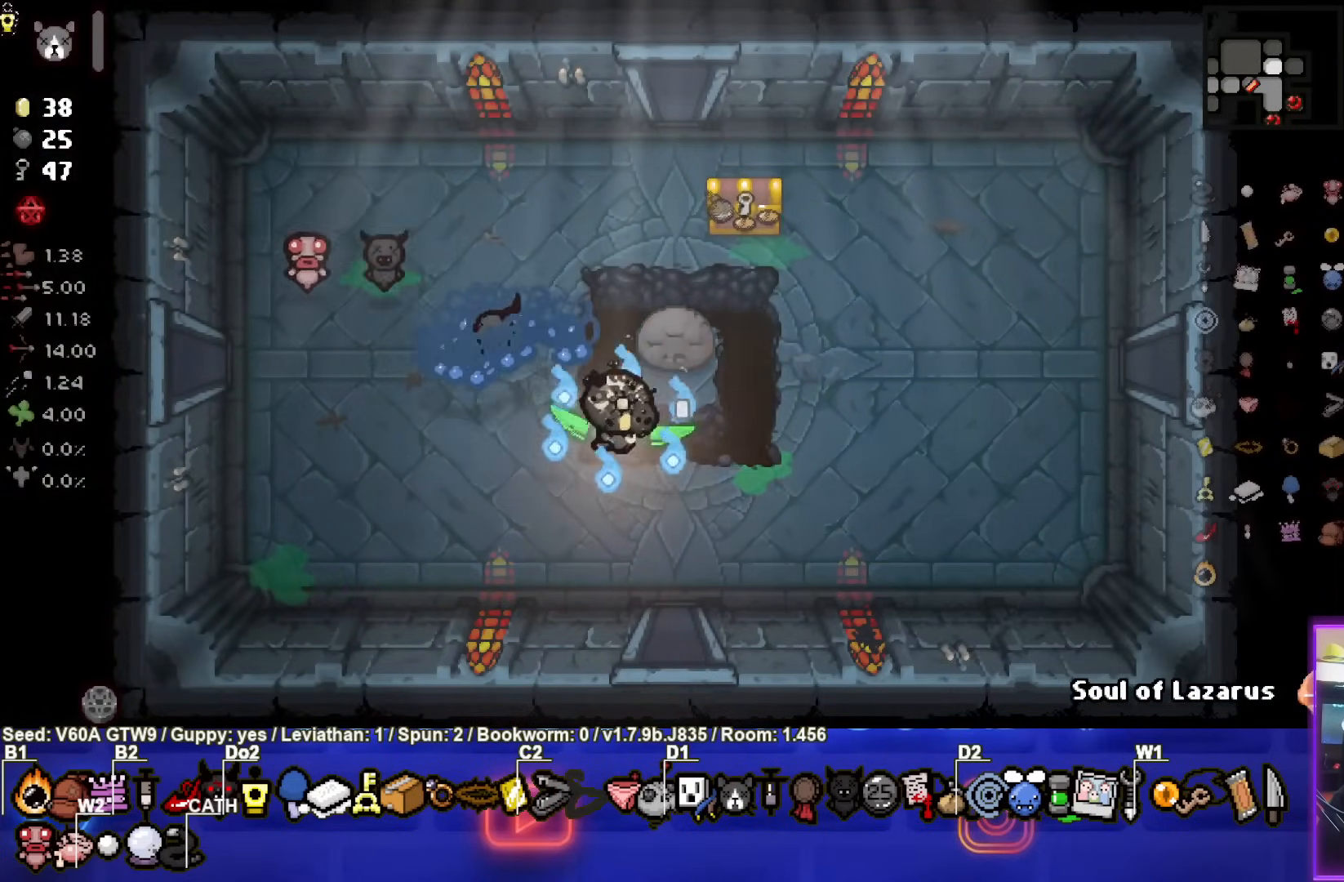
Gameplay with a controller (PlayStation layout); each line is a JSON object with the inputs held at the frame after it. "events" lists button and stick changes between this image and that frame as [ms after this image, input, new state], when the widget could be followed in between. Not read: L3 R3 right_stick.
{"buttons": [], "left_stick": "up-left", "events": [[233, "R2", "down"], [400, "R2", "up"], [483, "left_stick", "up-left"]]}
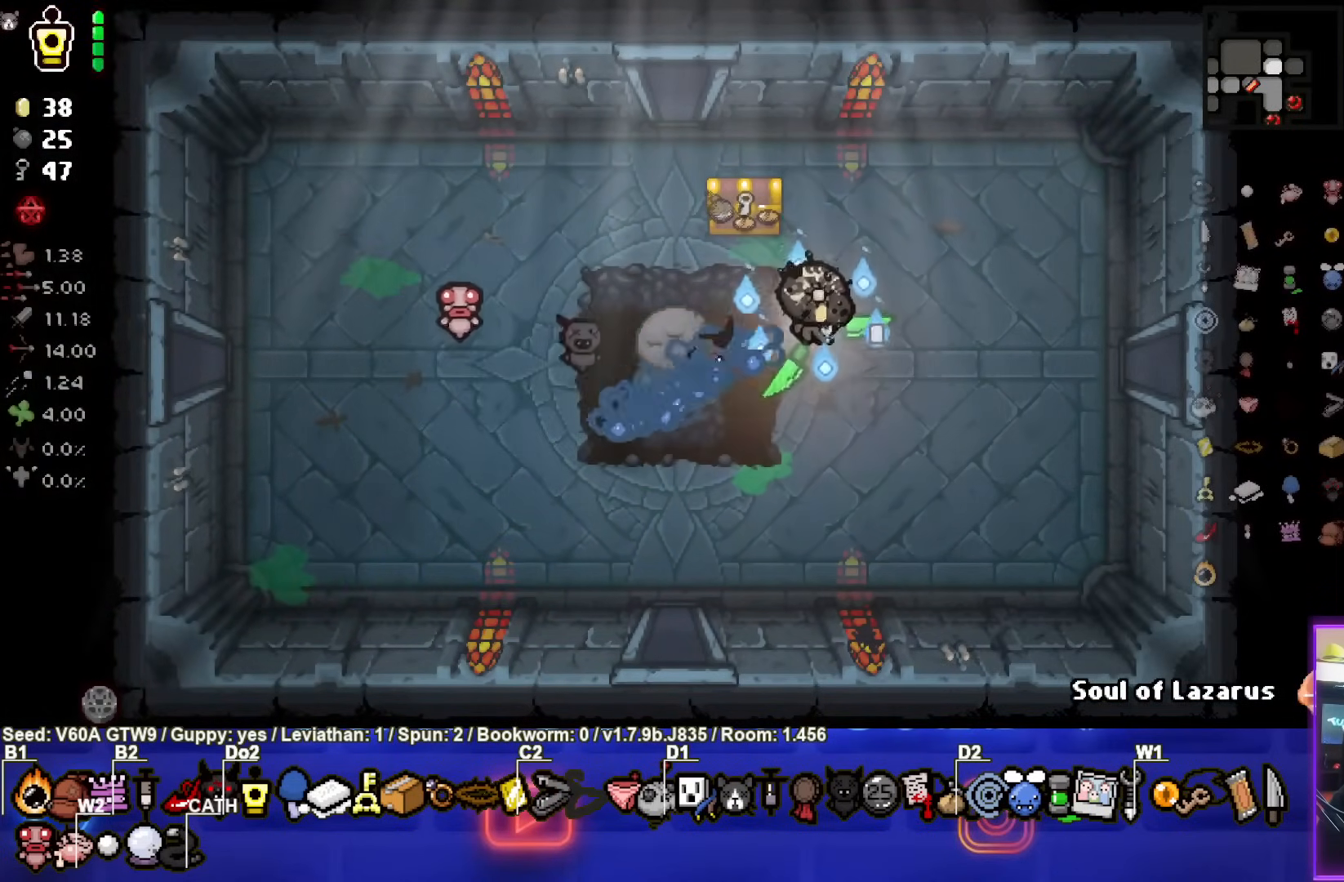
{"buttons": [], "left_stick": "left", "events": [[383, "left_stick", "left"]]}
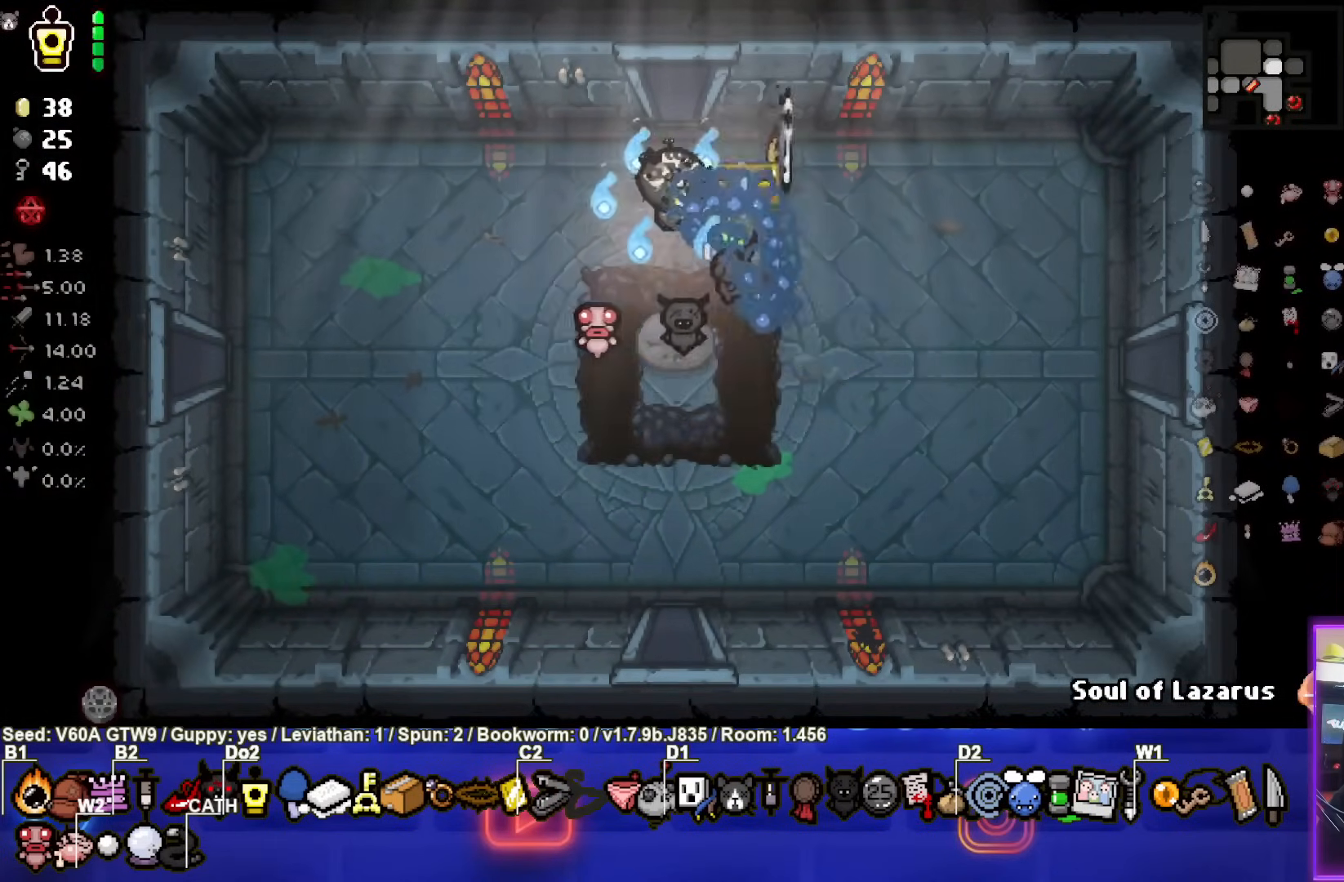
{"buttons": [], "left_stick": "left", "events": []}
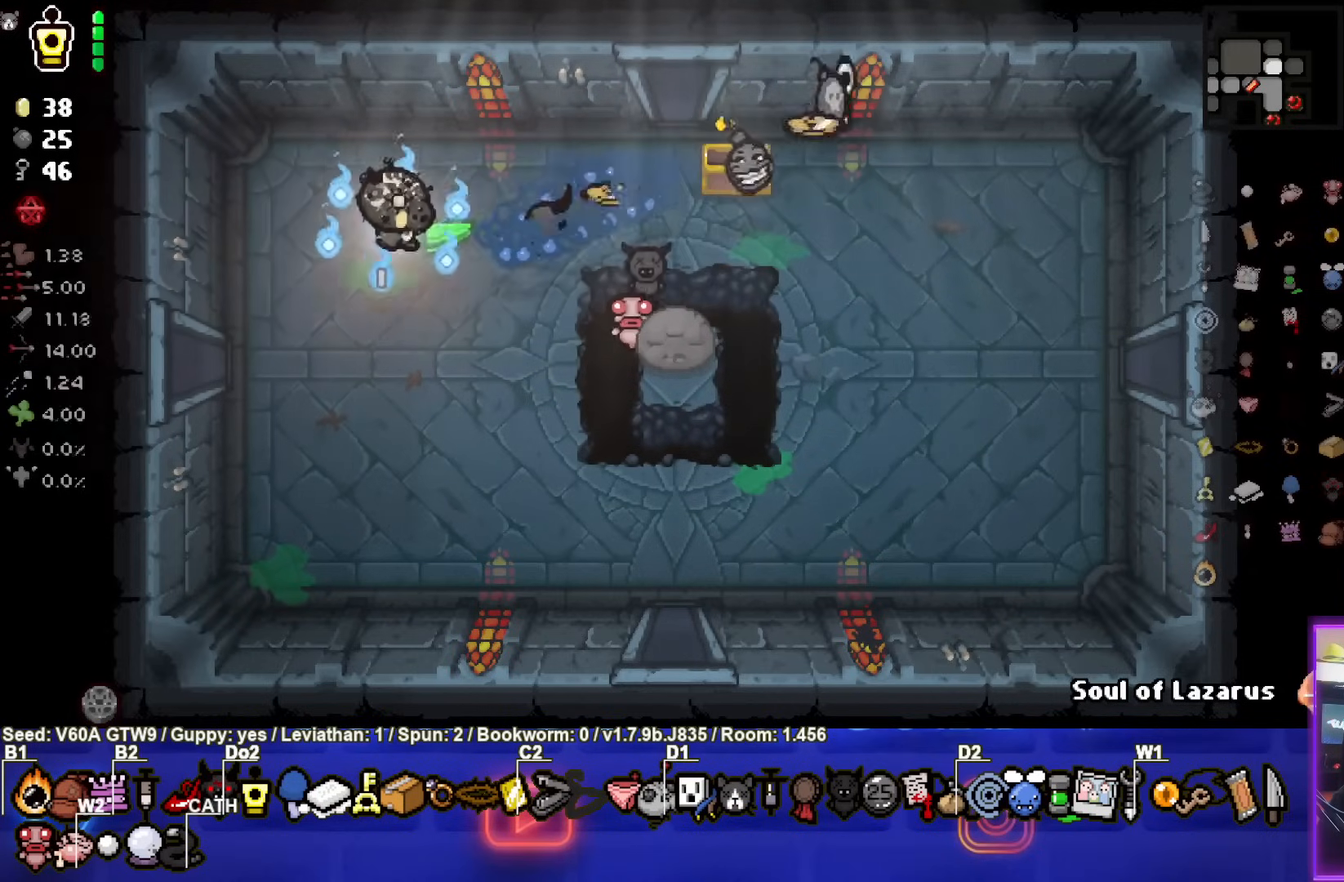
{"buttons": [], "left_stick": "down-left", "events": [[50, "left_stick", "center"], [133, "left_stick", "down-left"]]}
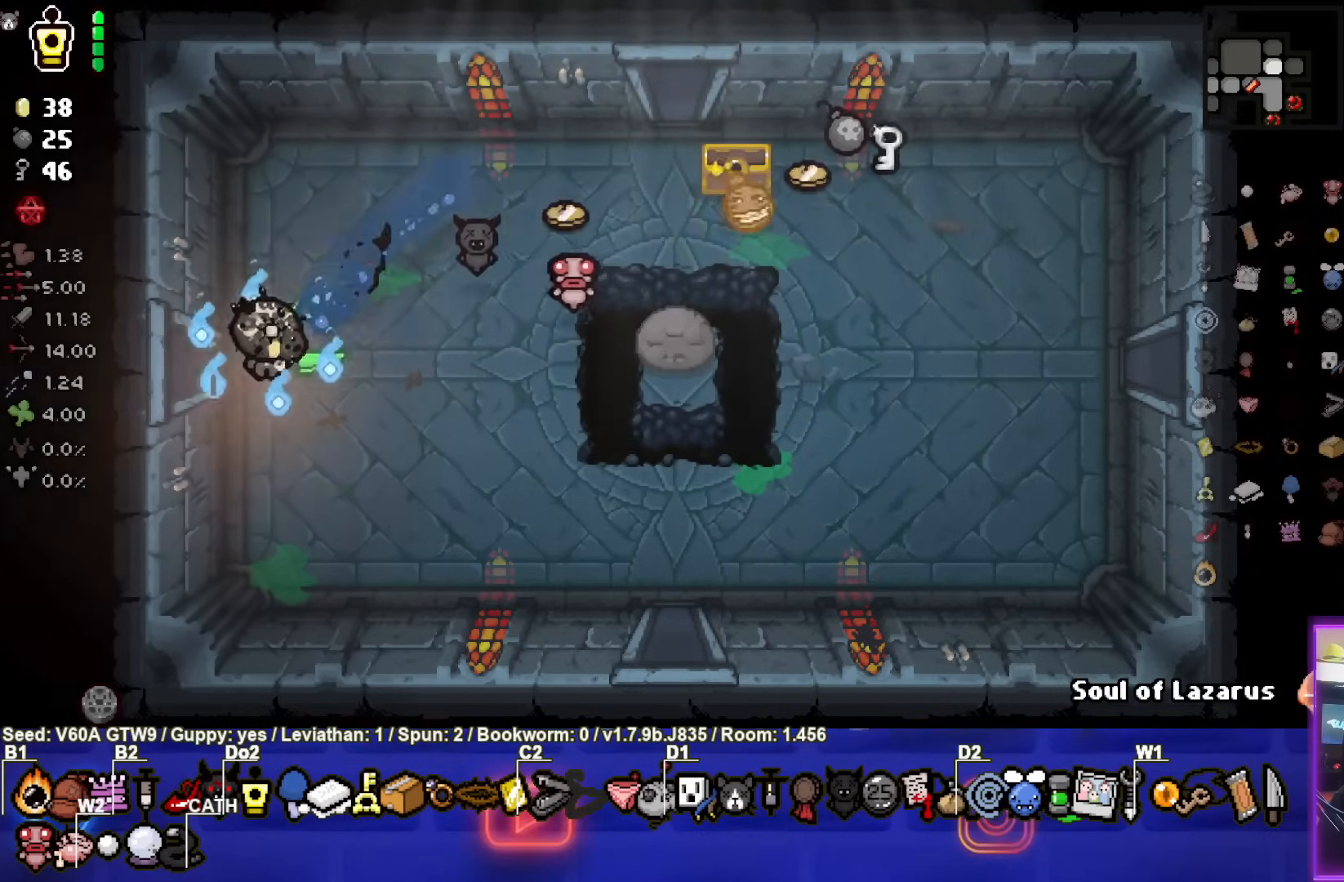
{"buttons": [], "left_stick": "center", "events": [[250, "left_stick", "center"]]}
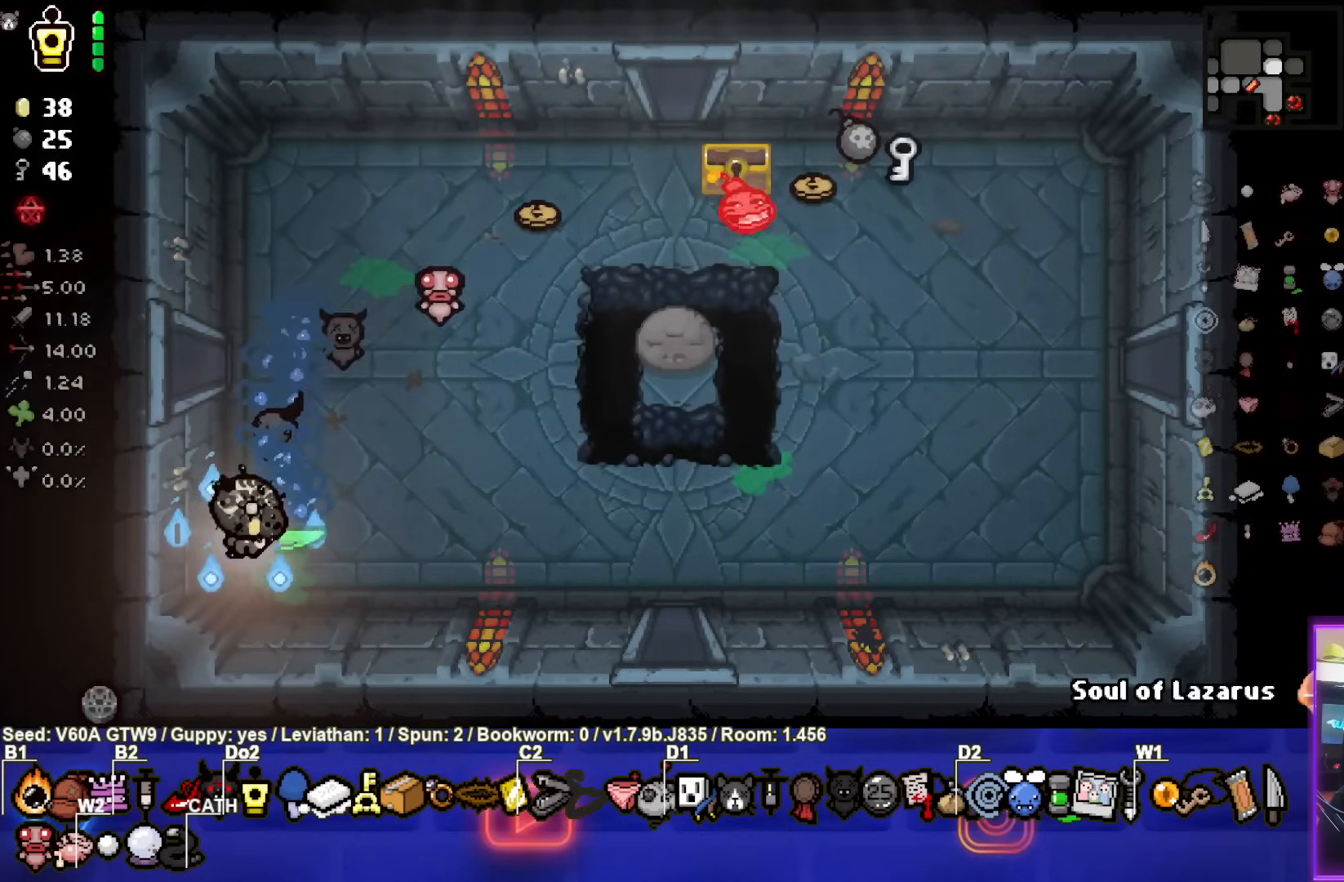
{"buttons": [], "left_stick": "up", "events": [[317, "left_stick", "down"], [500, "left_stick", "up"]]}
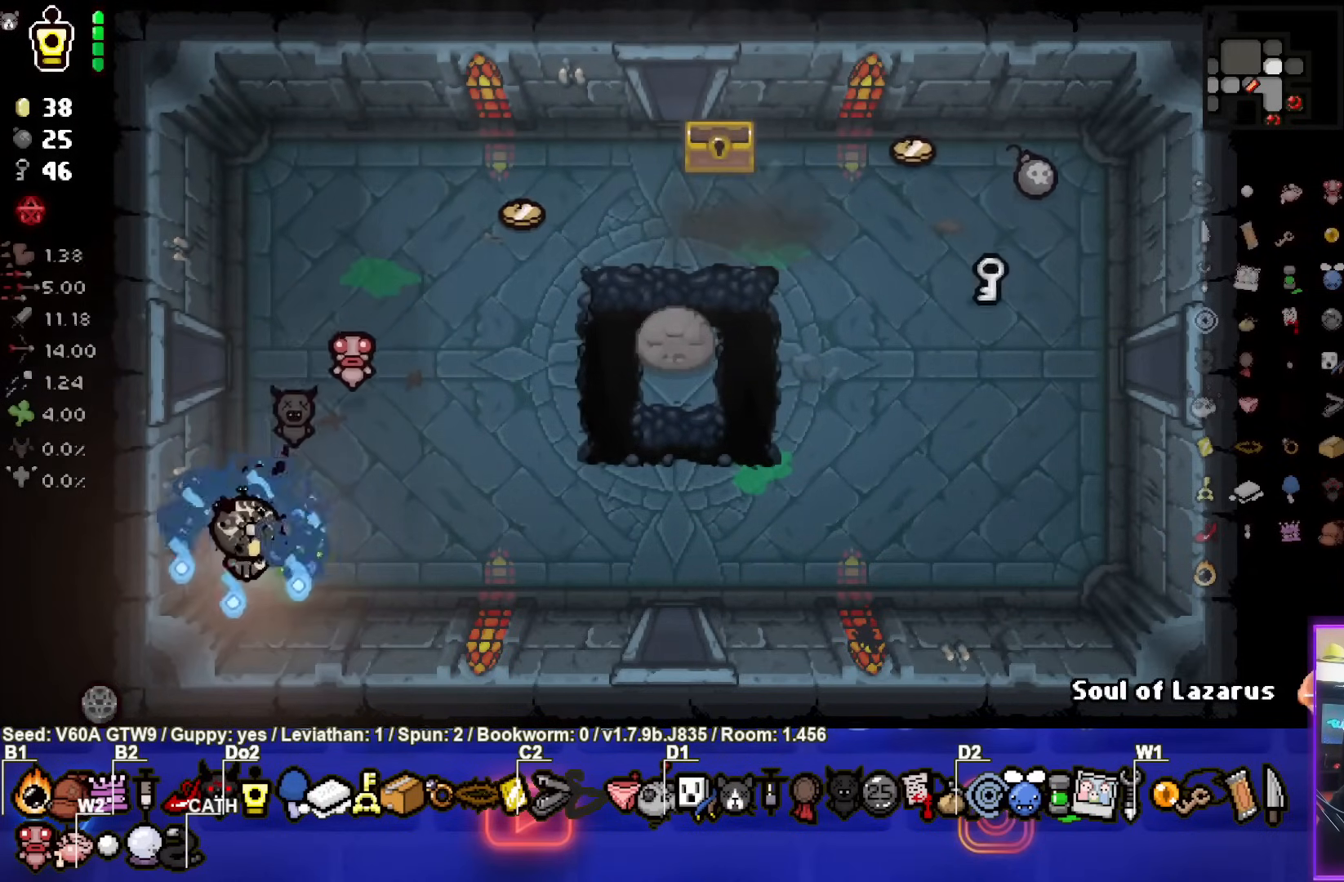
{"buttons": [], "left_stick": "up-right", "events": [[233, "left_stick", "up-right"]]}
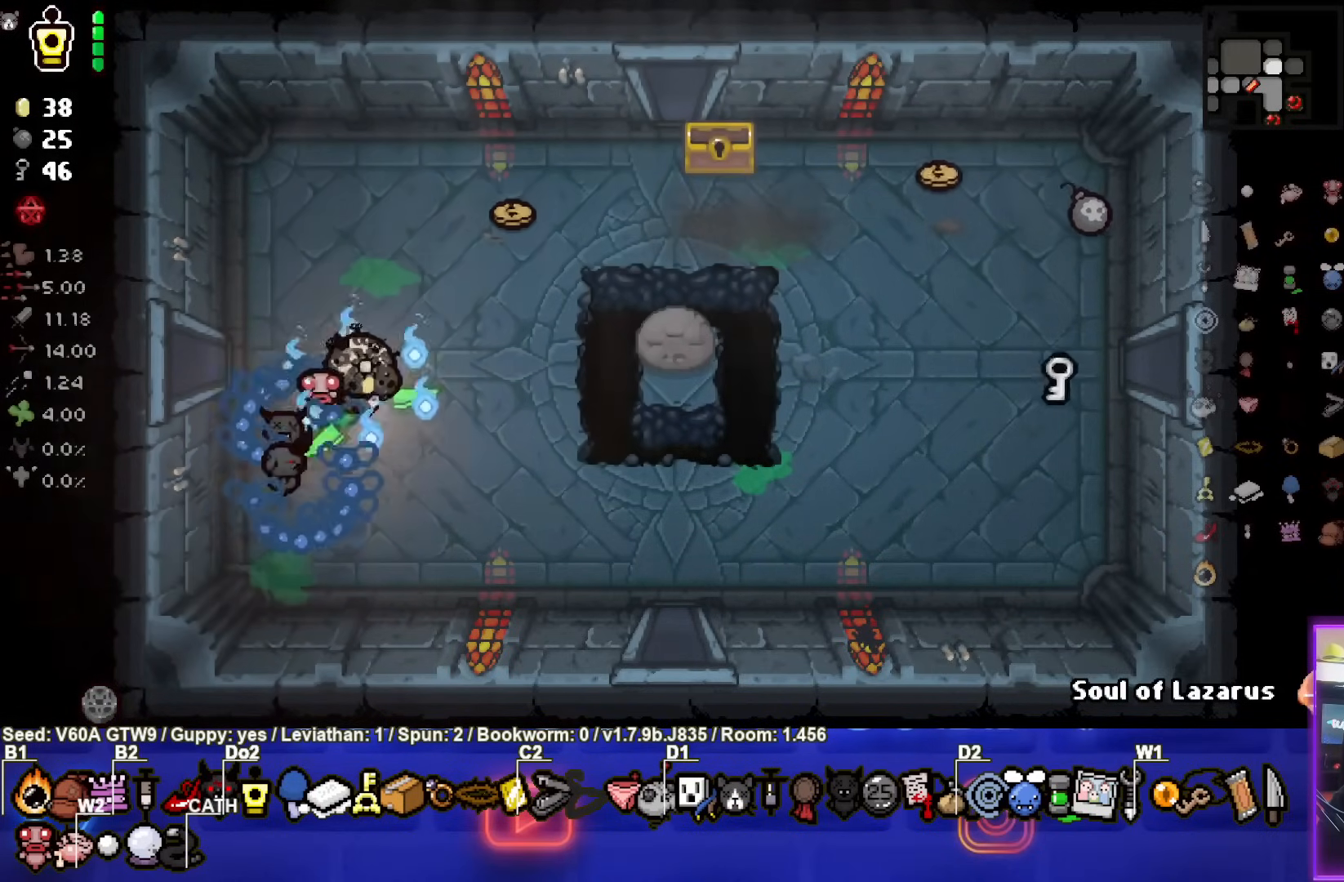
{"buttons": [], "left_stick": "right", "events": [[433, "left_stick", "right"]]}
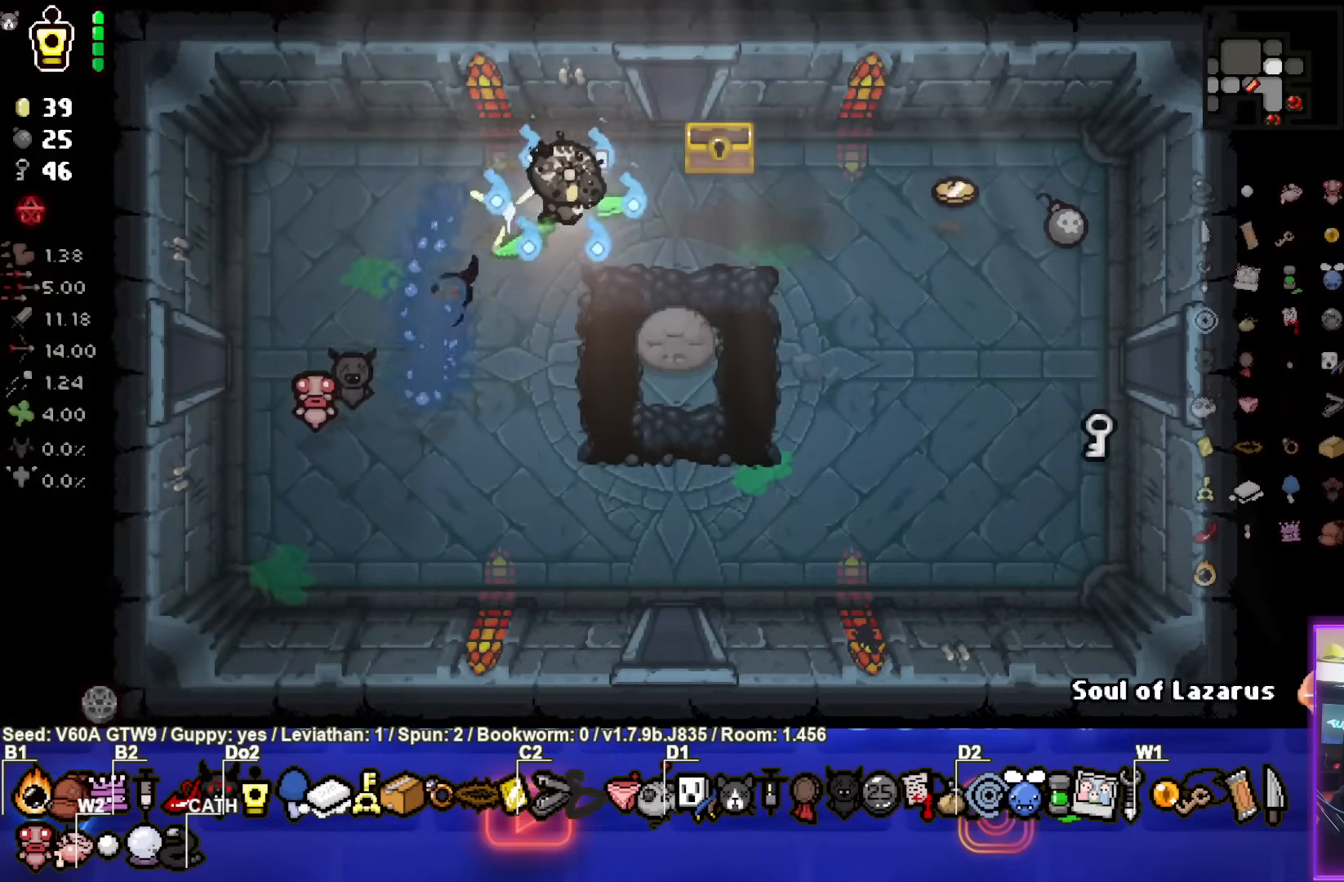
{"buttons": [], "left_stick": "right", "events": []}
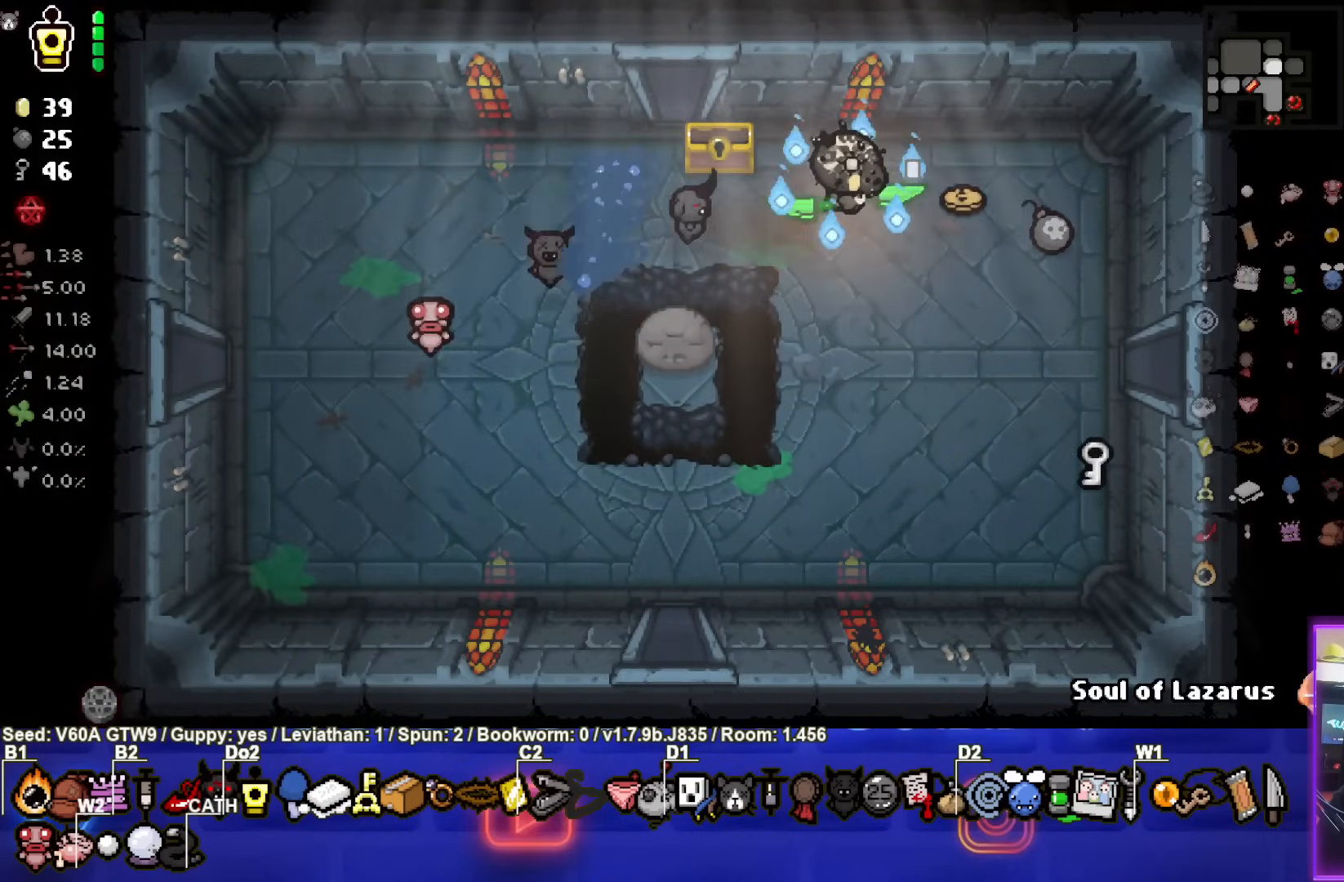
{"buttons": [], "left_stick": "down", "events": [[233, "left_stick", "down-right"], [417, "left_stick", "down"]]}
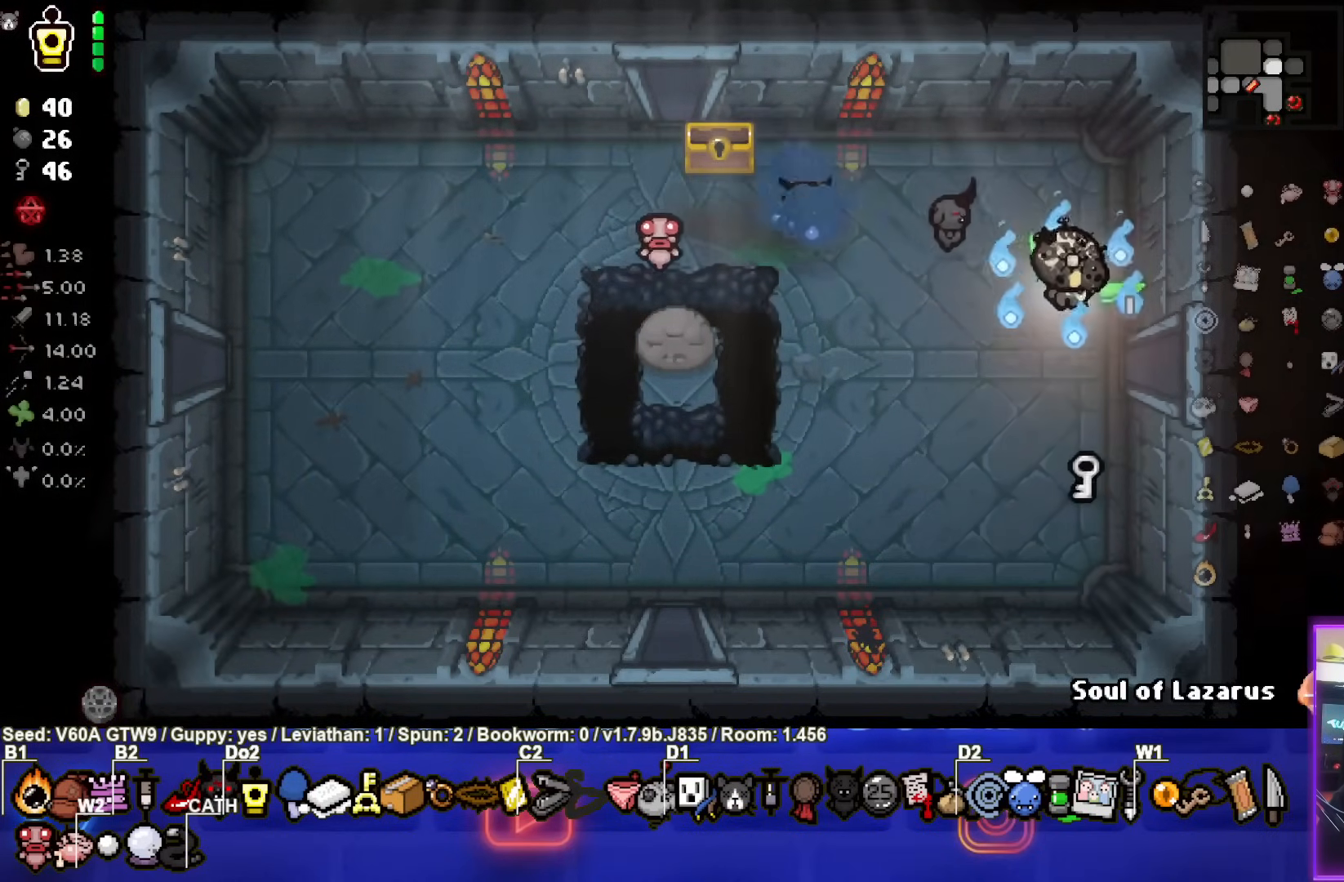
{"buttons": [], "left_stick": "down-left", "events": [[283, "left_stick", "down-left"]]}
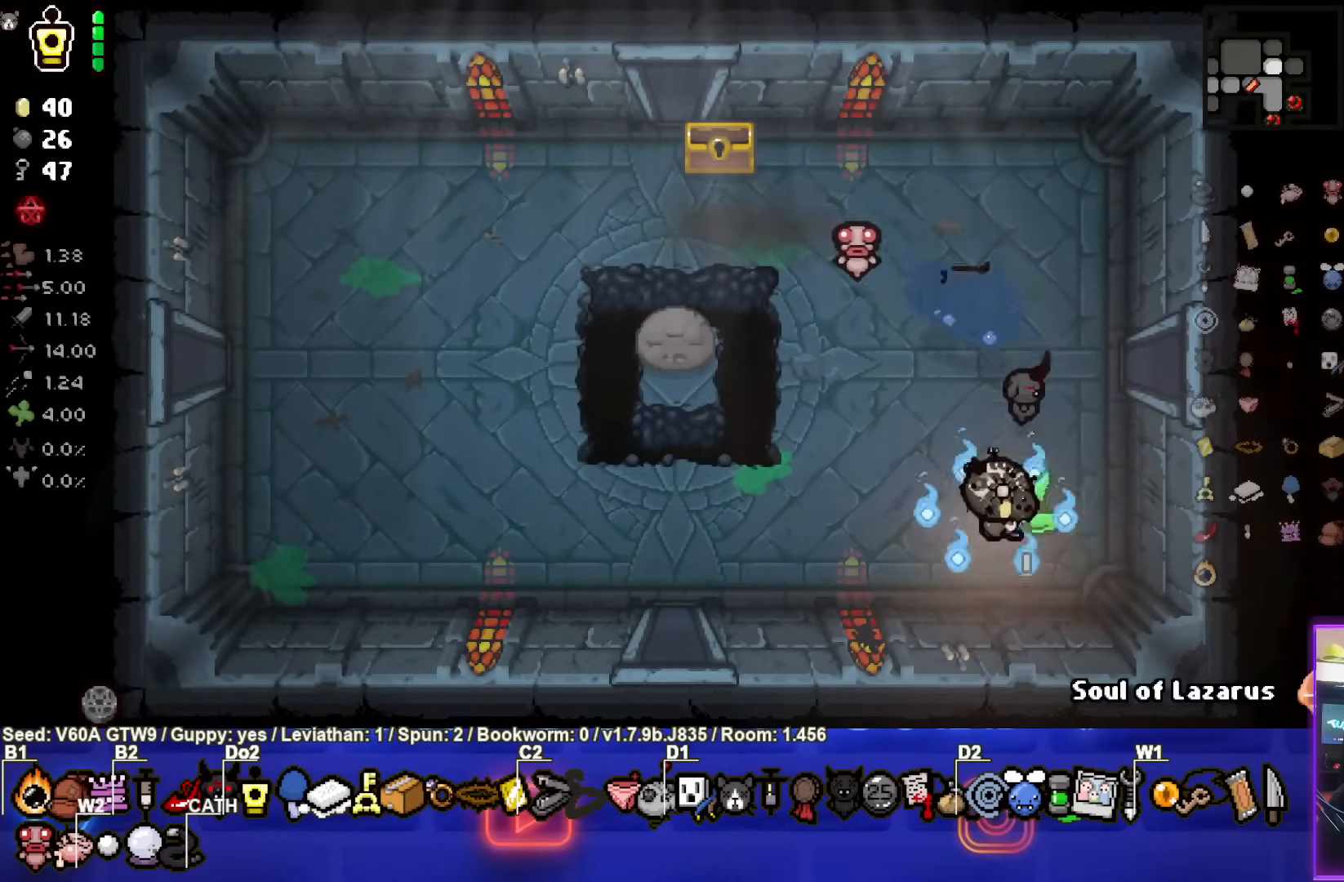
{"buttons": [], "left_stick": "down-left", "events": []}
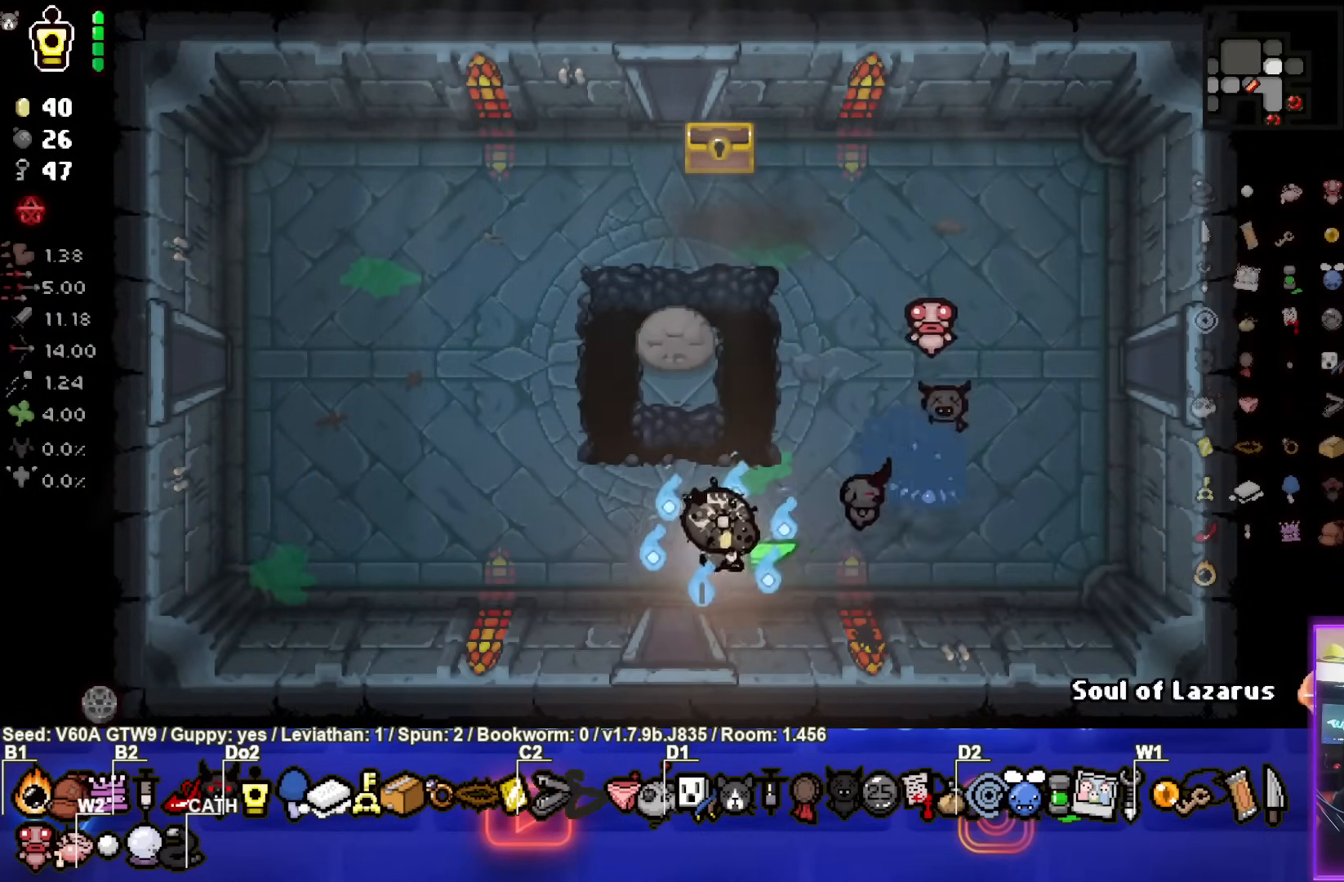
{"buttons": [], "left_stick": "center", "events": [[67, "left_stick", "down"], [467, "left_stick", "center"]]}
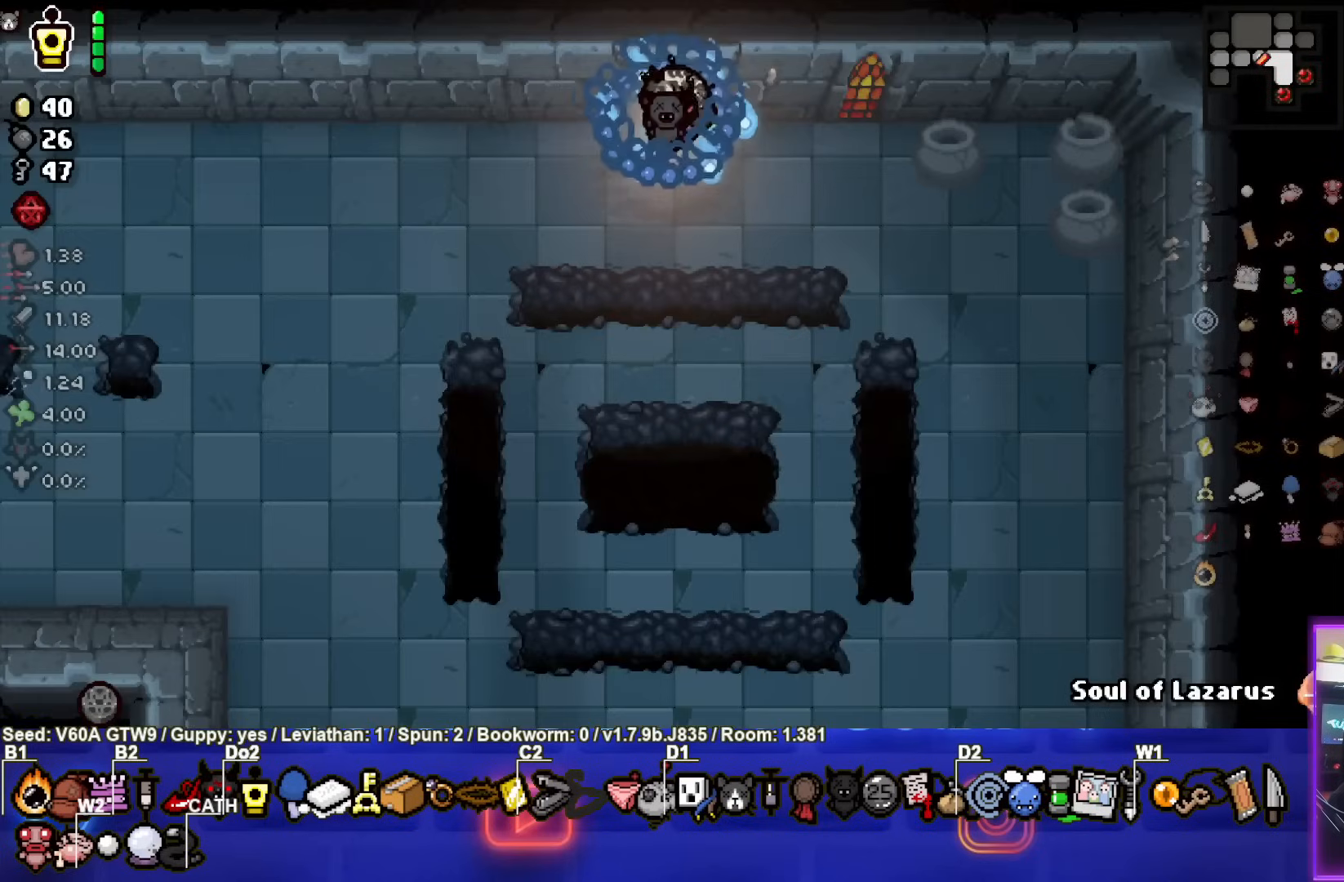
{"buttons": [], "left_stick": "down-right", "events": [[250, "left_stick", "down"], [400, "left_stick", "down-right"]]}
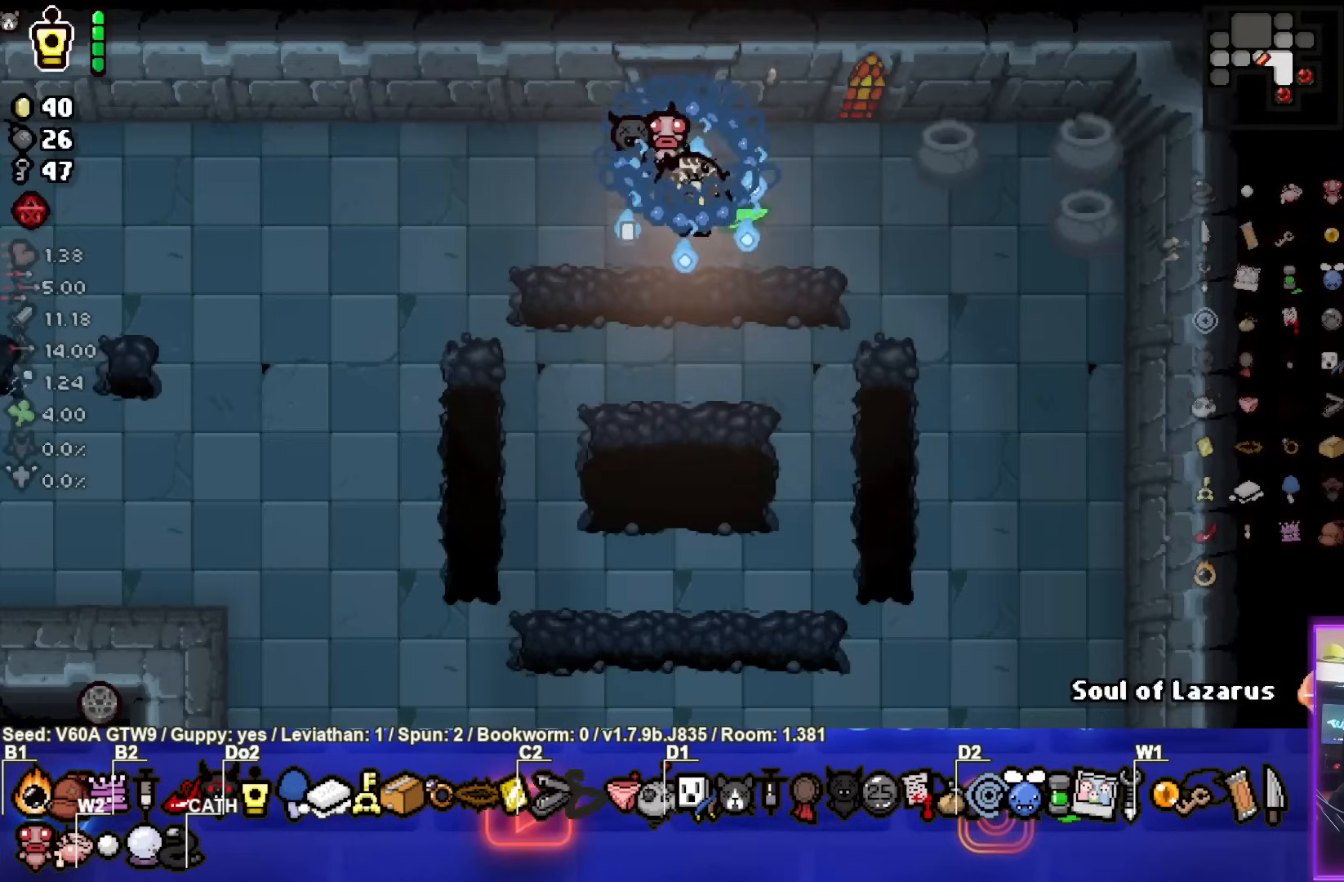
{"buttons": [], "left_stick": "down-right", "events": []}
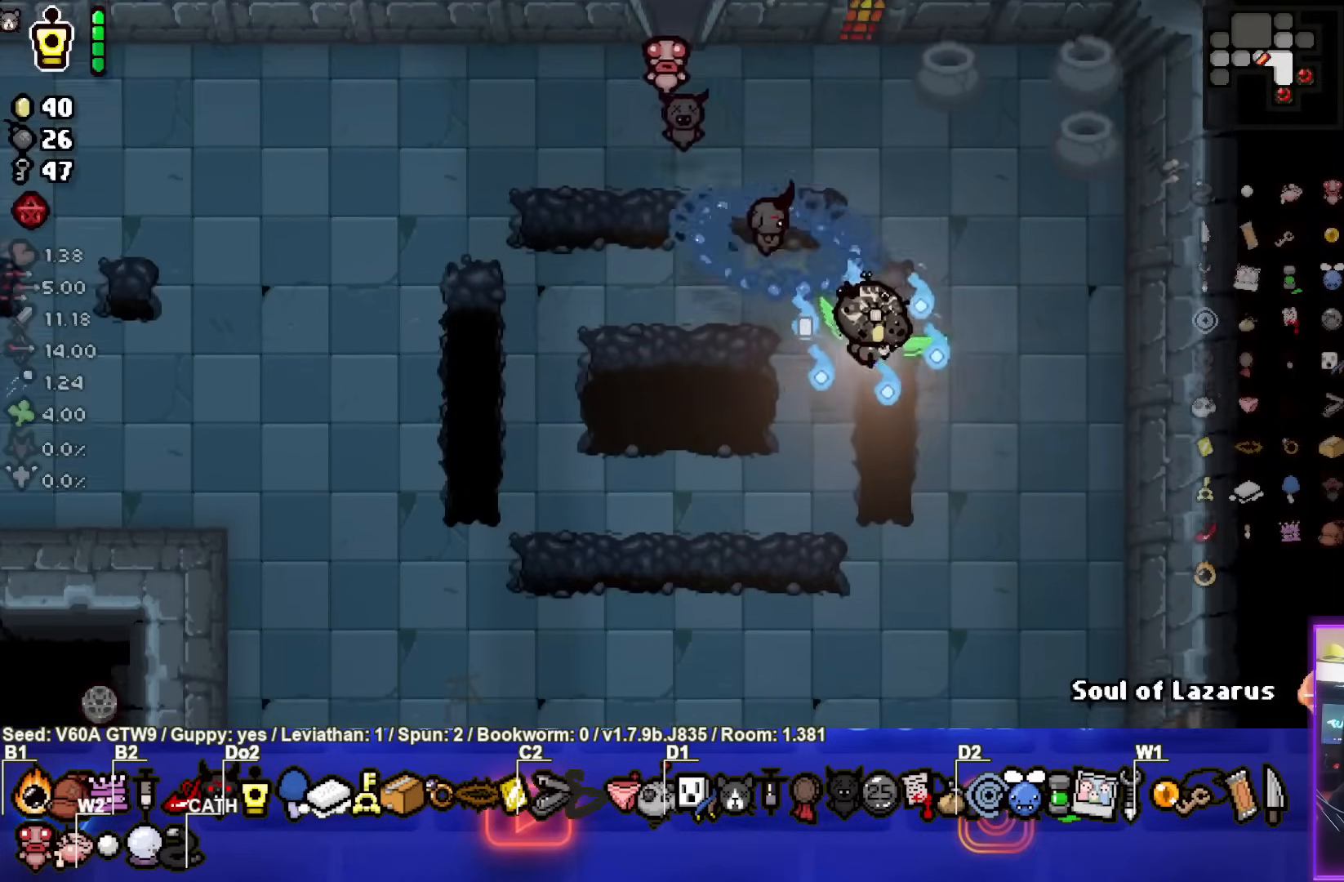
{"buttons": [], "left_stick": "center", "events": [[100, "left_stick", "center"]]}
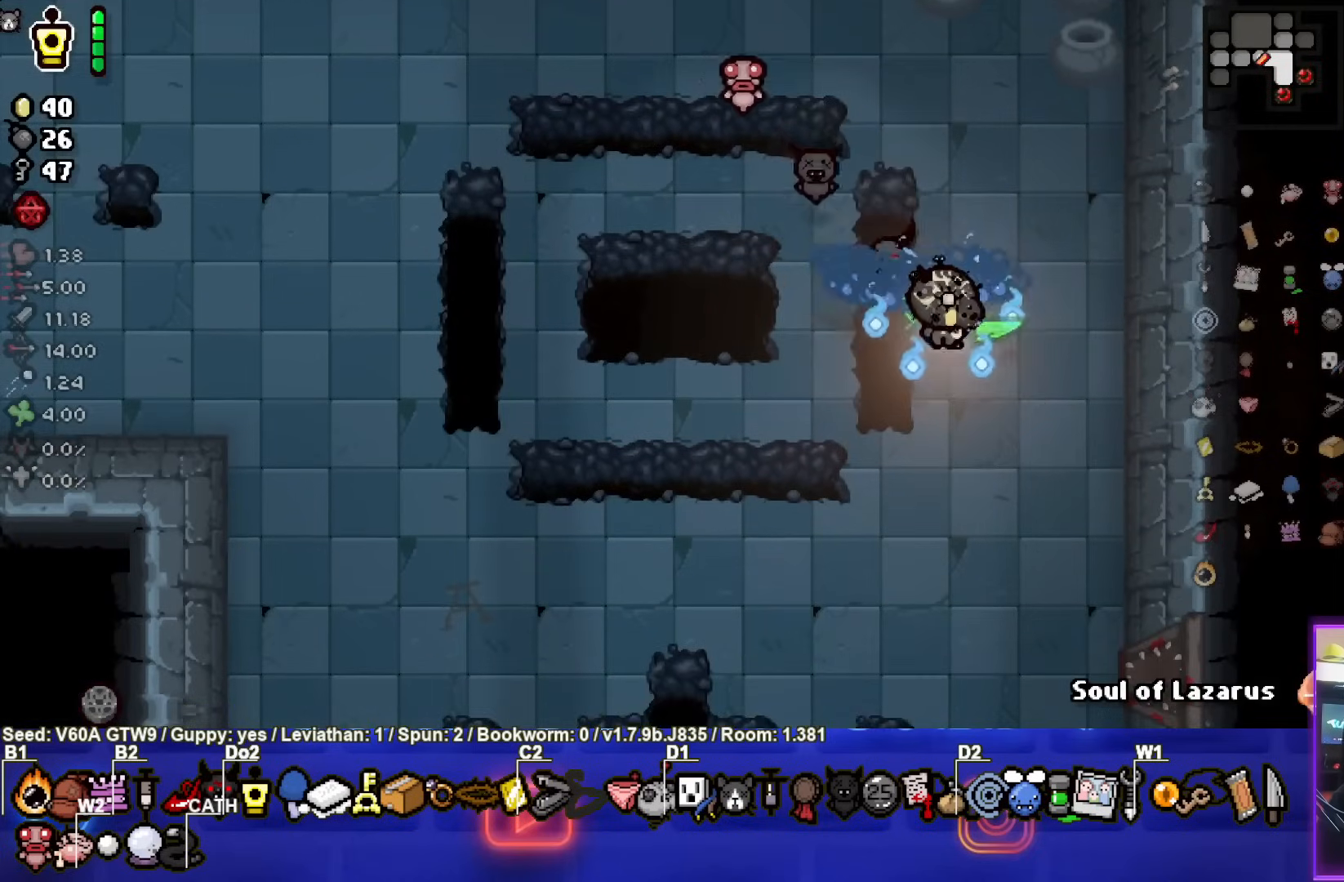
{"buttons": [], "left_stick": "center", "events": []}
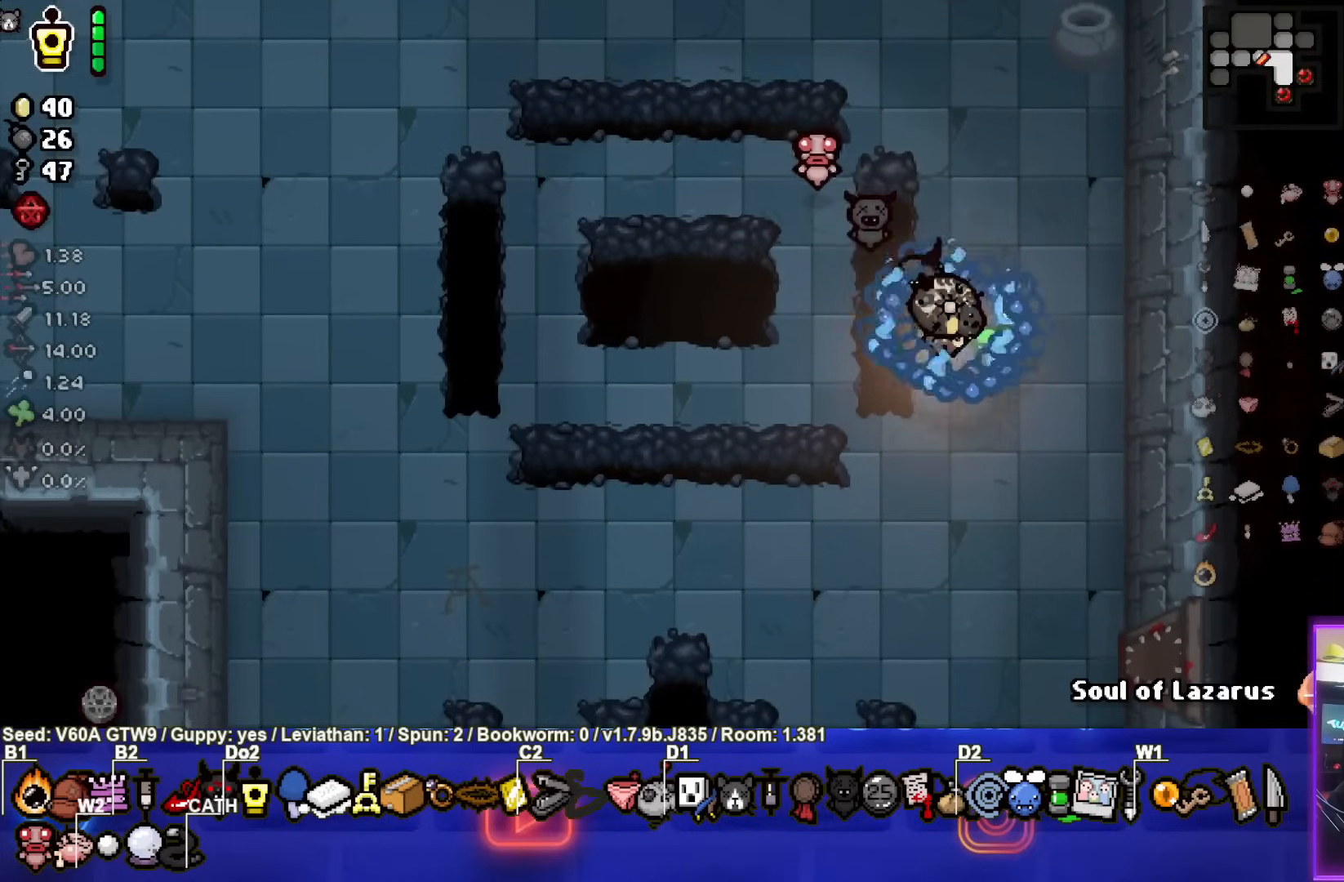
{"buttons": [], "left_stick": "center", "events": []}
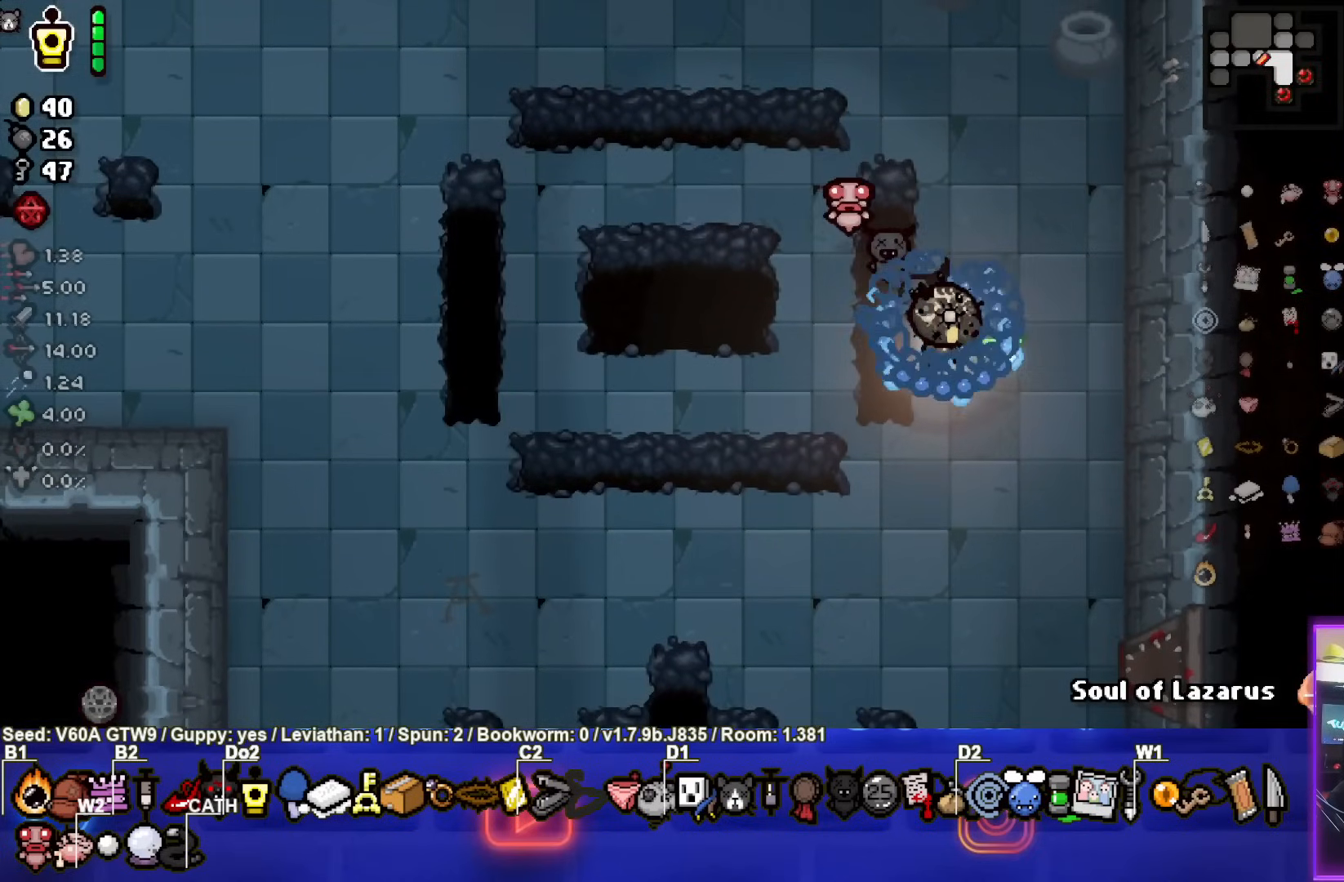
{"buttons": [], "left_stick": "center", "events": []}
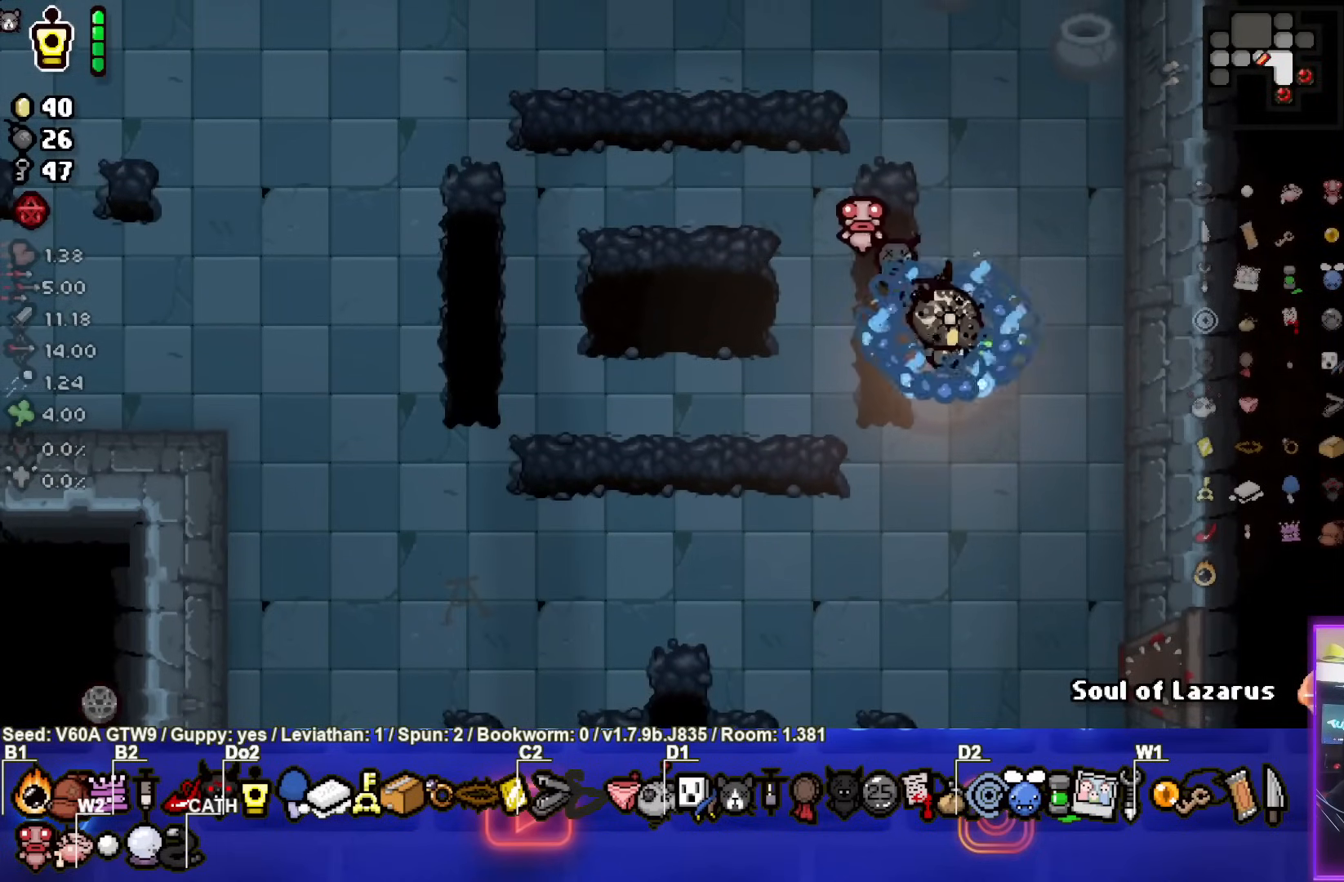
{"buttons": [], "left_stick": "down", "events": [[350, "left_stick", "down"]]}
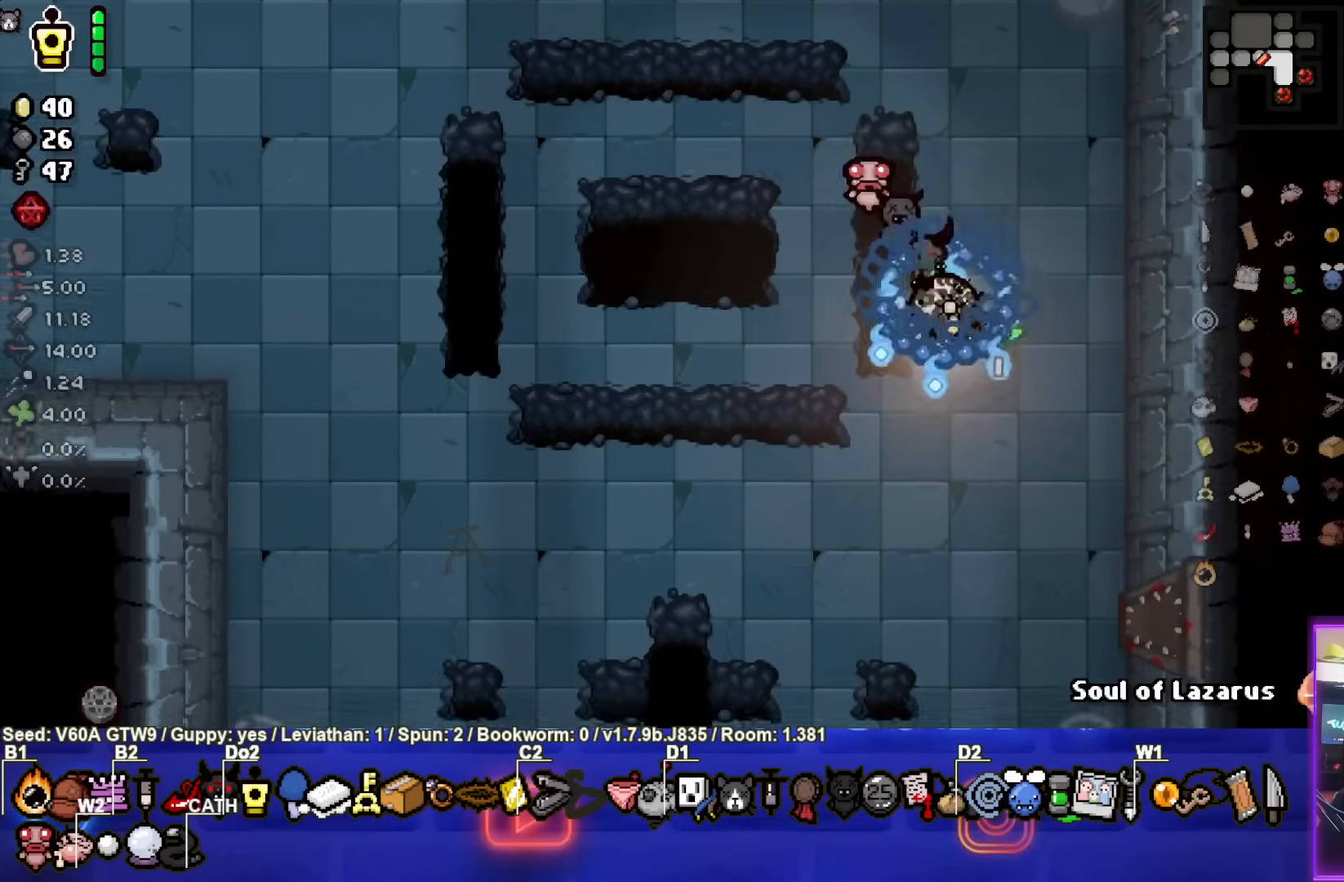
{"buttons": [], "left_stick": "down-right", "events": [[117, "left_stick", "center"], [400, "left_stick", "down-right"]]}
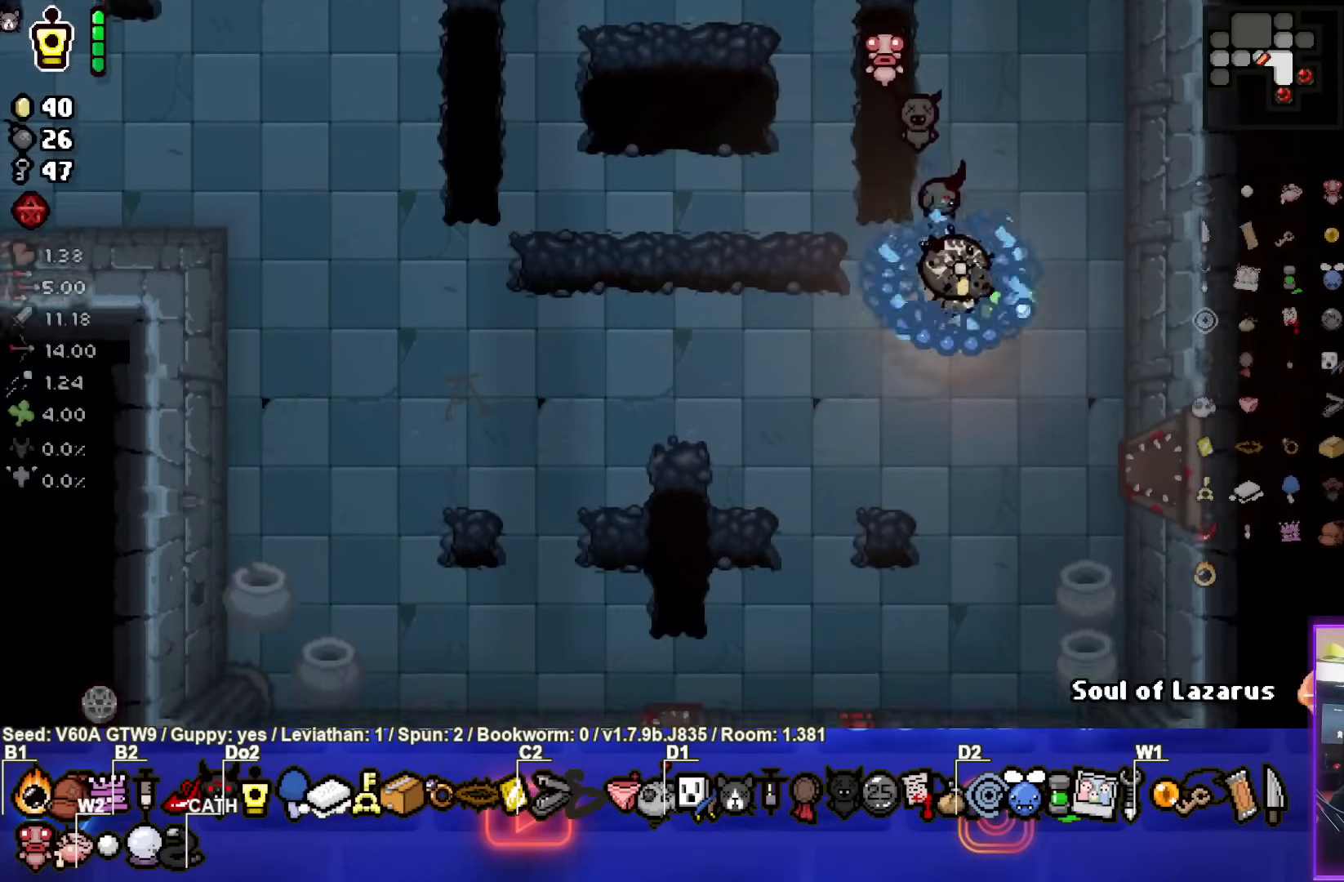
{"buttons": [], "left_stick": "down-right", "events": [[150, "left_stick", "center"], [500, "left_stick", "down-right"]]}
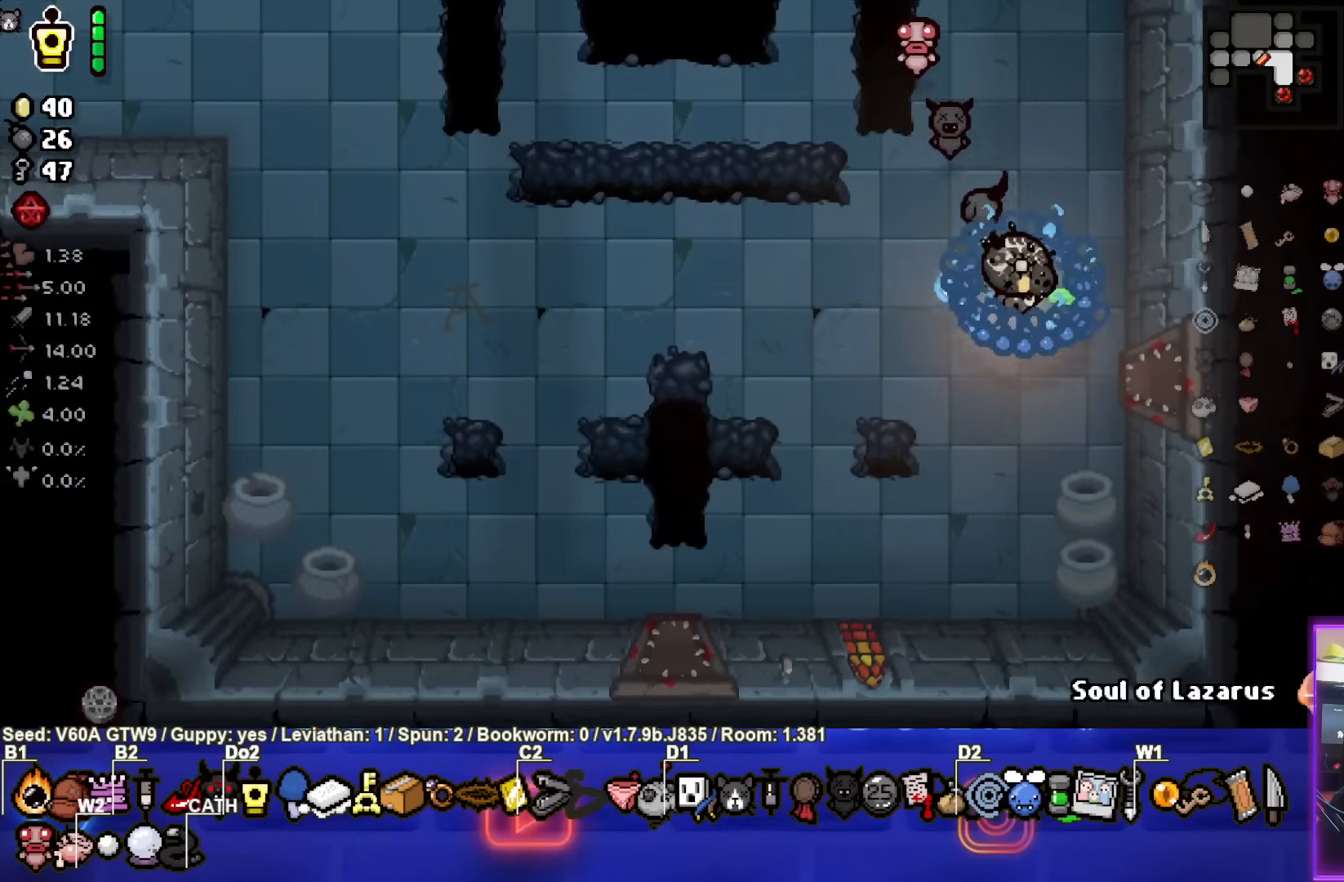
{"buttons": [], "left_stick": "left", "events": [[167, "left_stick", "center"], [367, "left_stick", "left"]]}
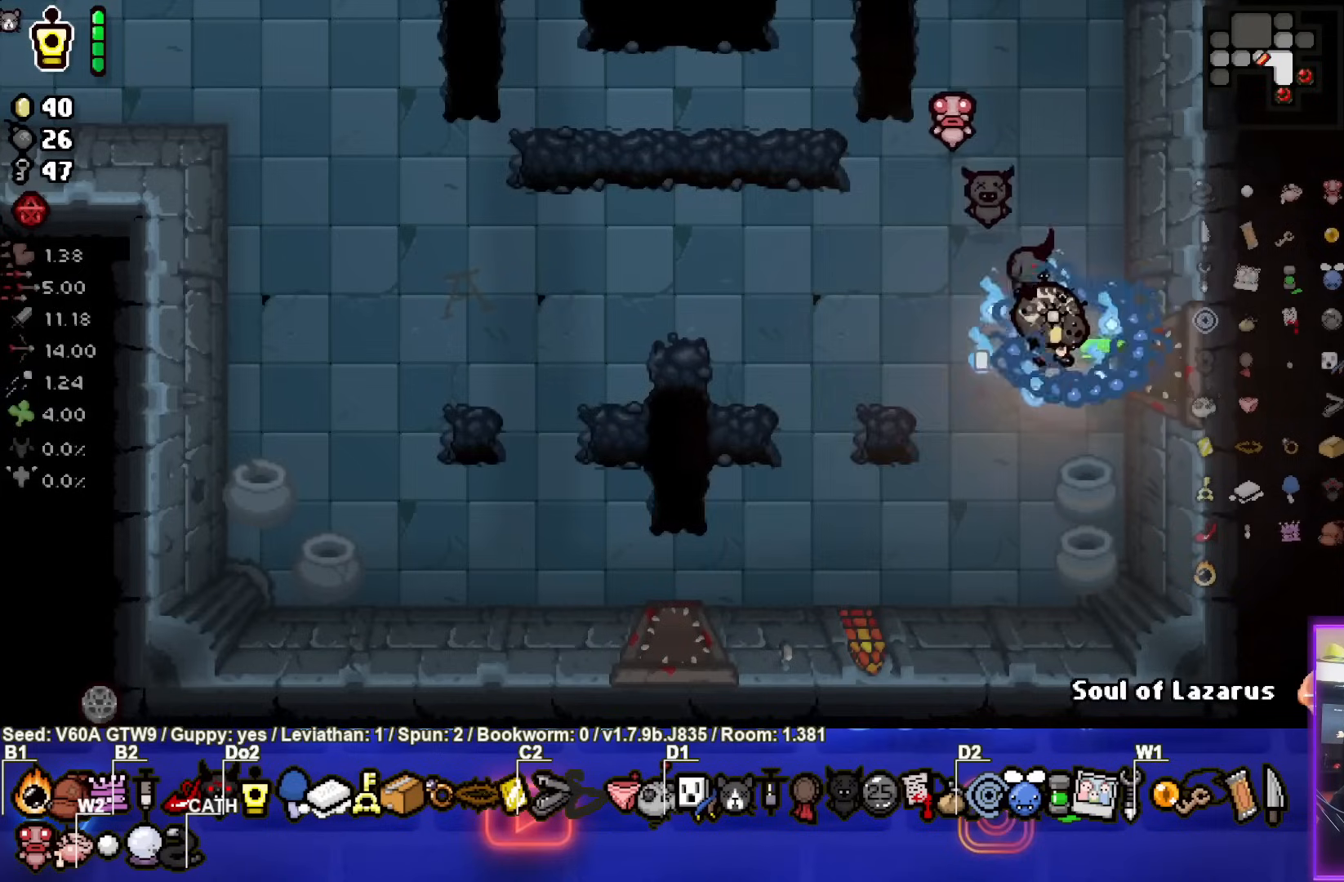
{"buttons": [], "left_stick": "center", "events": [[167, "left_stick", "center"]]}
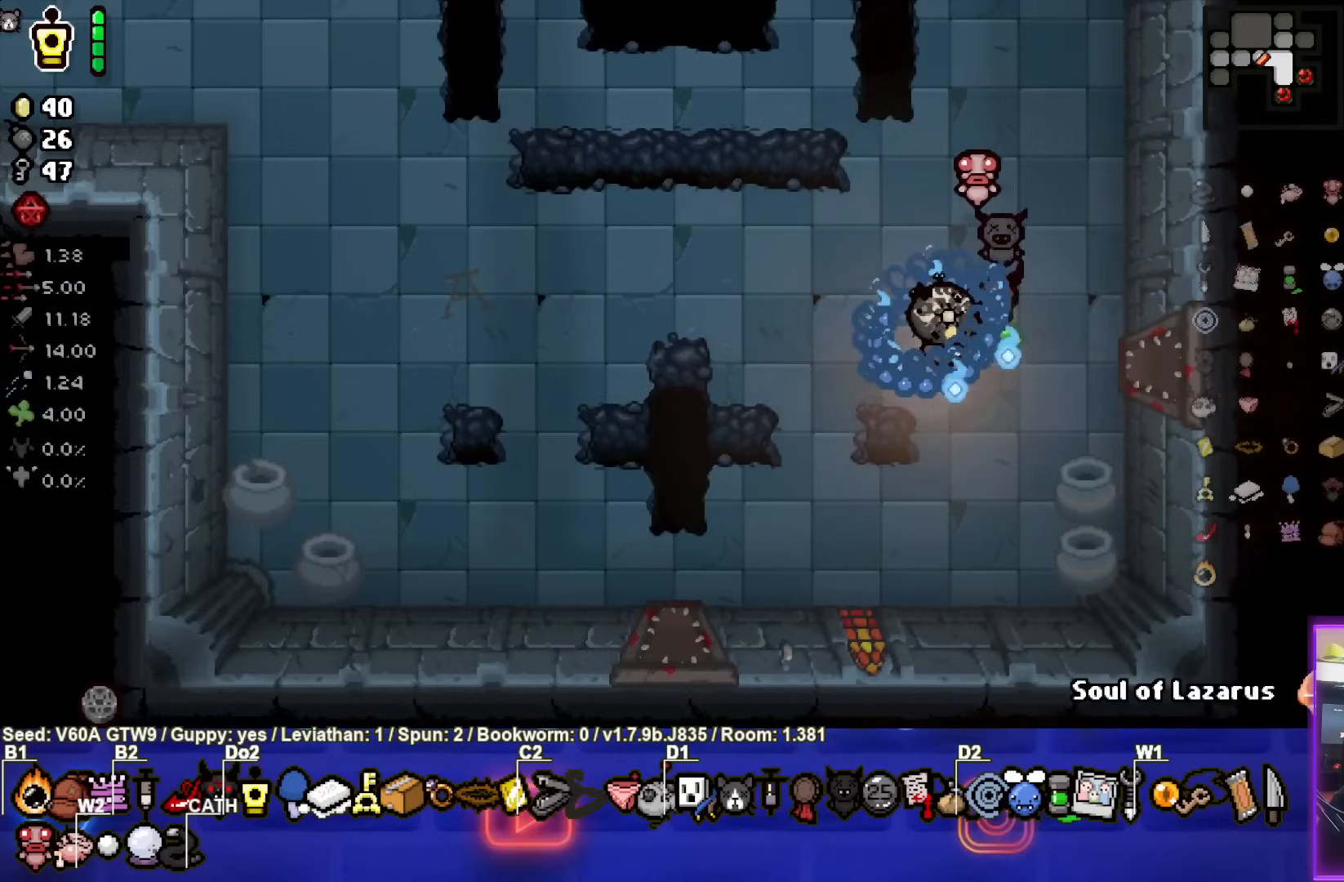
{"buttons": [], "left_stick": "center", "events": []}
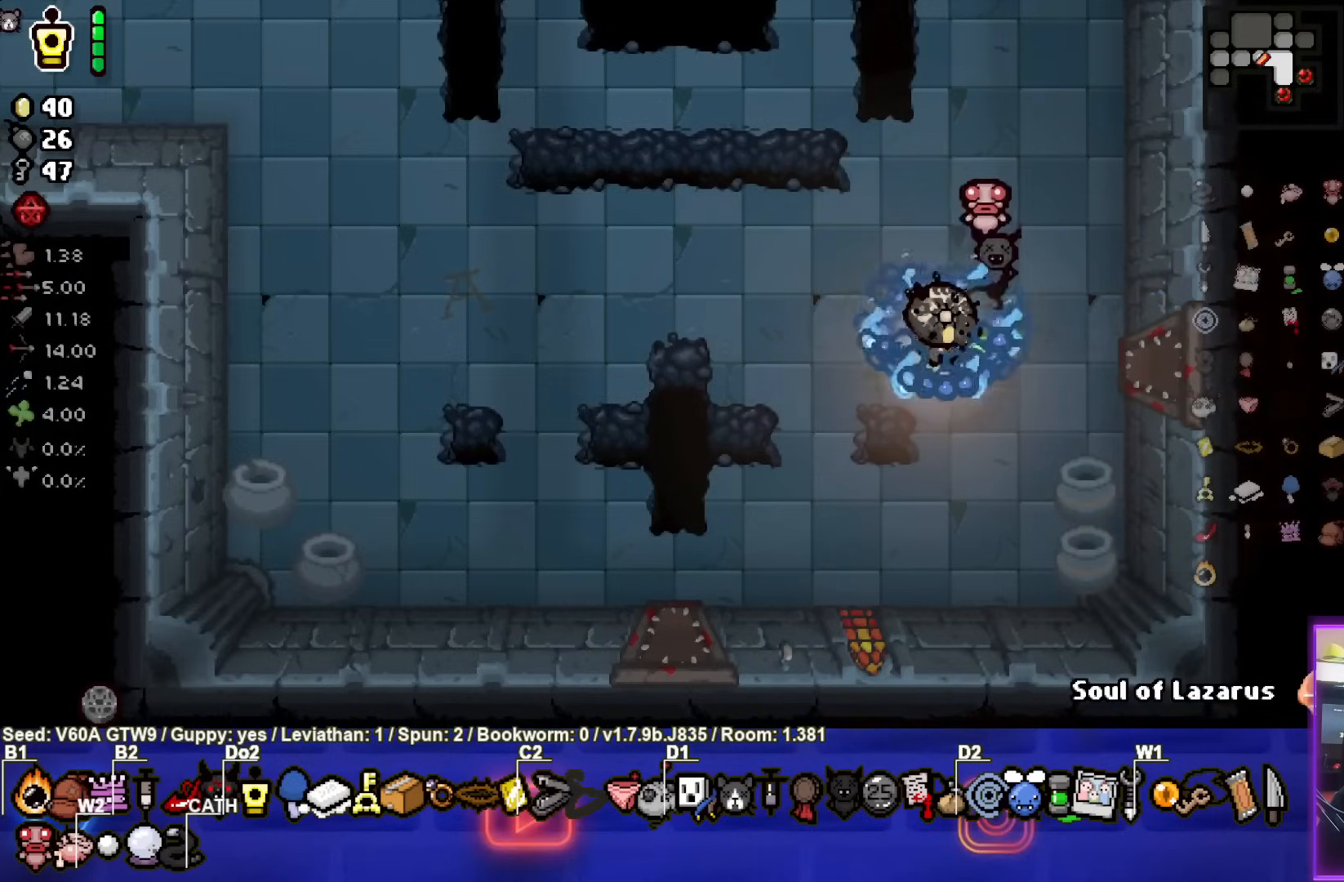
{"buttons": [], "left_stick": "right", "events": [[500, "left_stick", "right"]]}
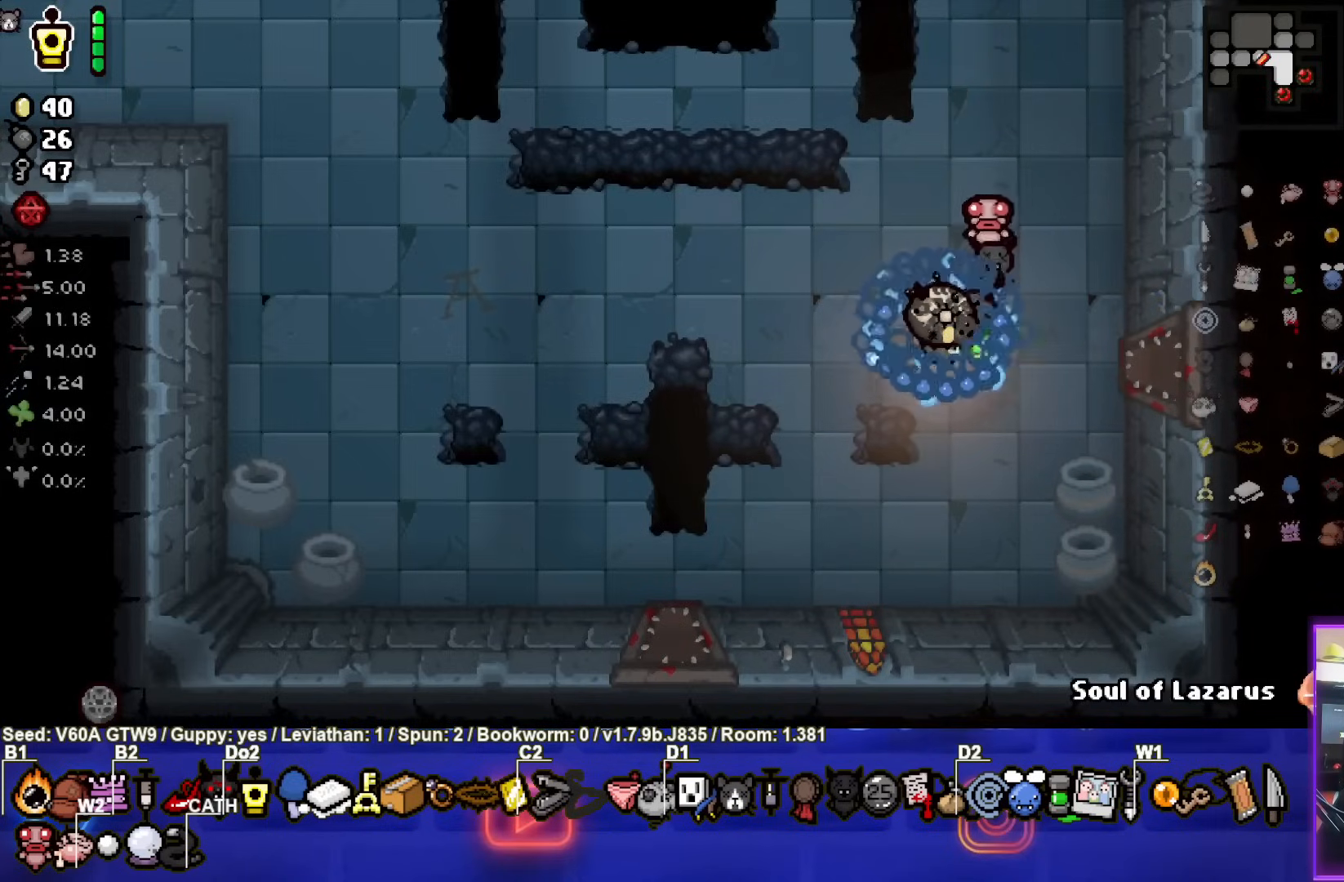
{"buttons": [], "left_stick": "center", "events": [[167, "left_stick", "center"]]}
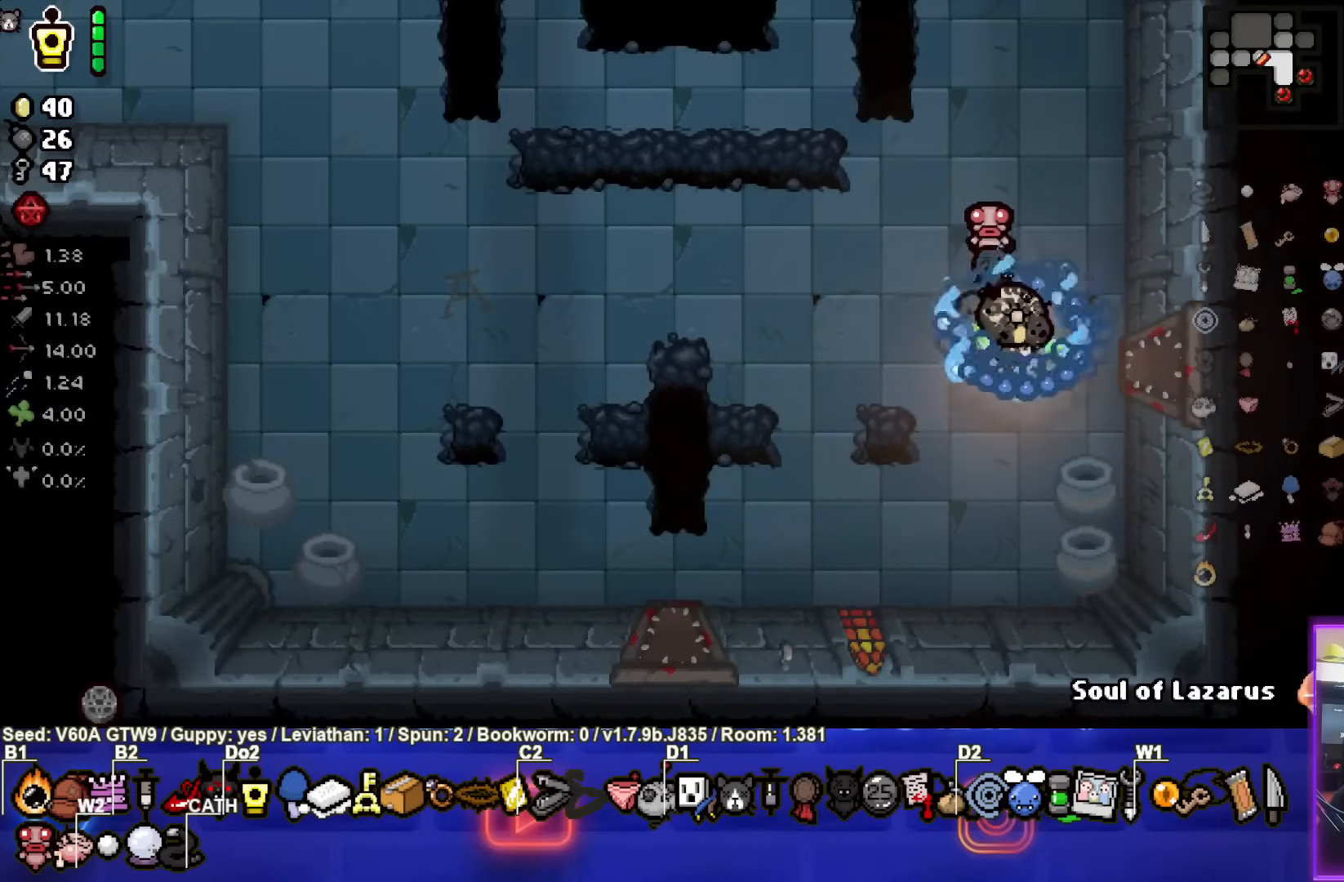
{"buttons": [], "left_stick": "right", "events": [[400, "left_stick", "right"]]}
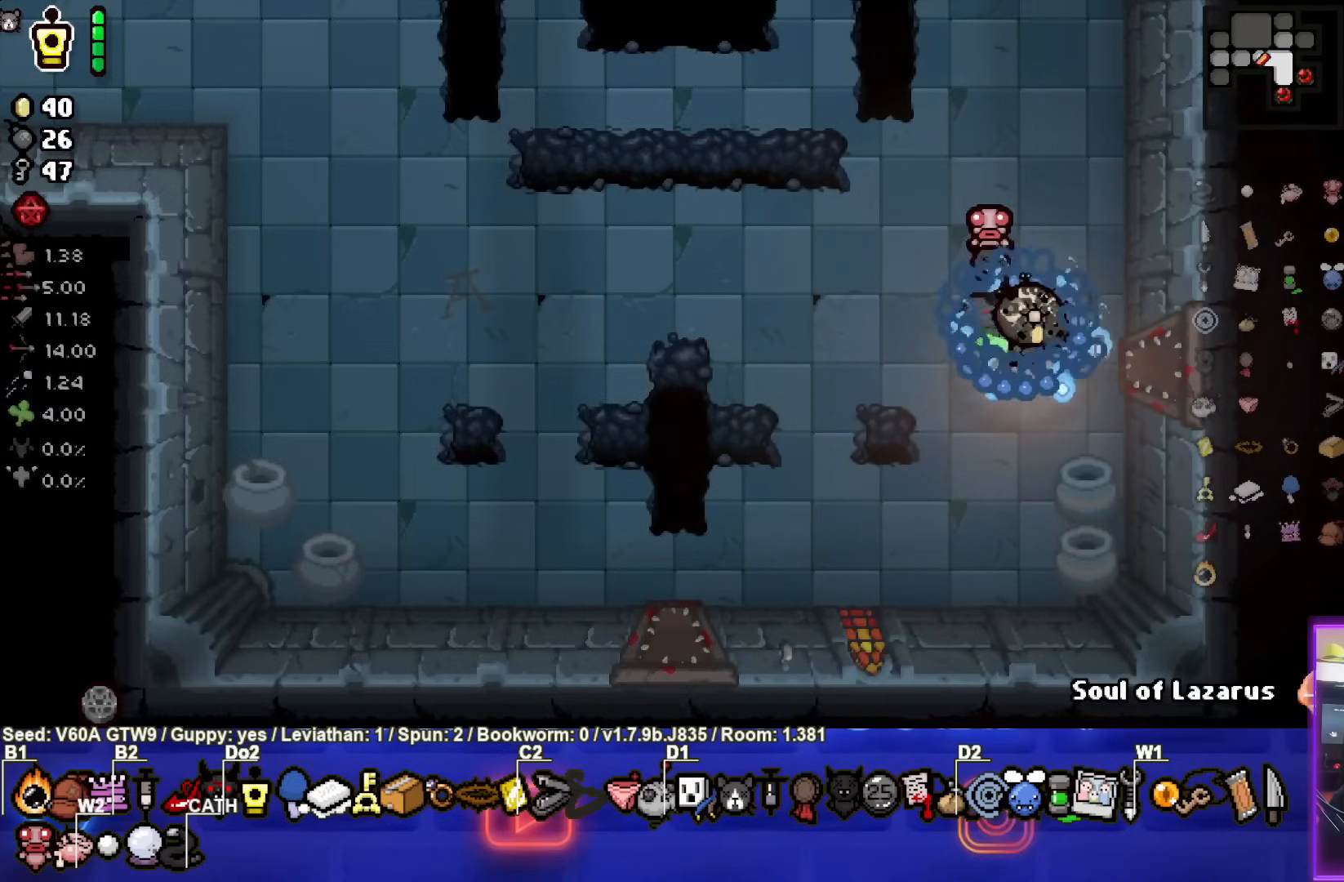
{"buttons": [], "left_stick": "right", "events": []}
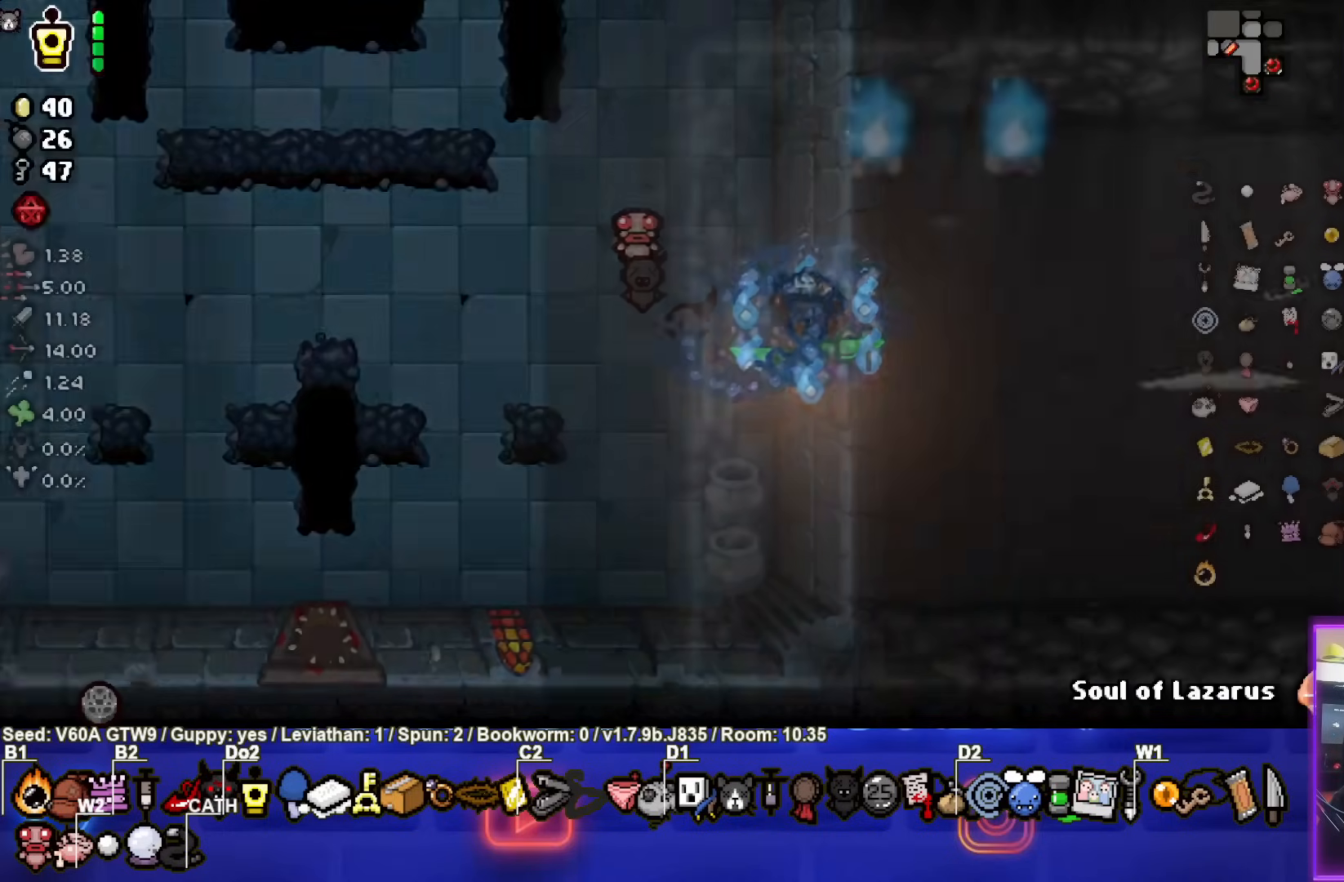
{"buttons": [], "left_stick": "down-right", "events": [[150, "CIRCLE", "down"], [233, "left_stick", "center"], [383, "left_stick", "down-right"], [450, "CIRCLE", "up"]]}